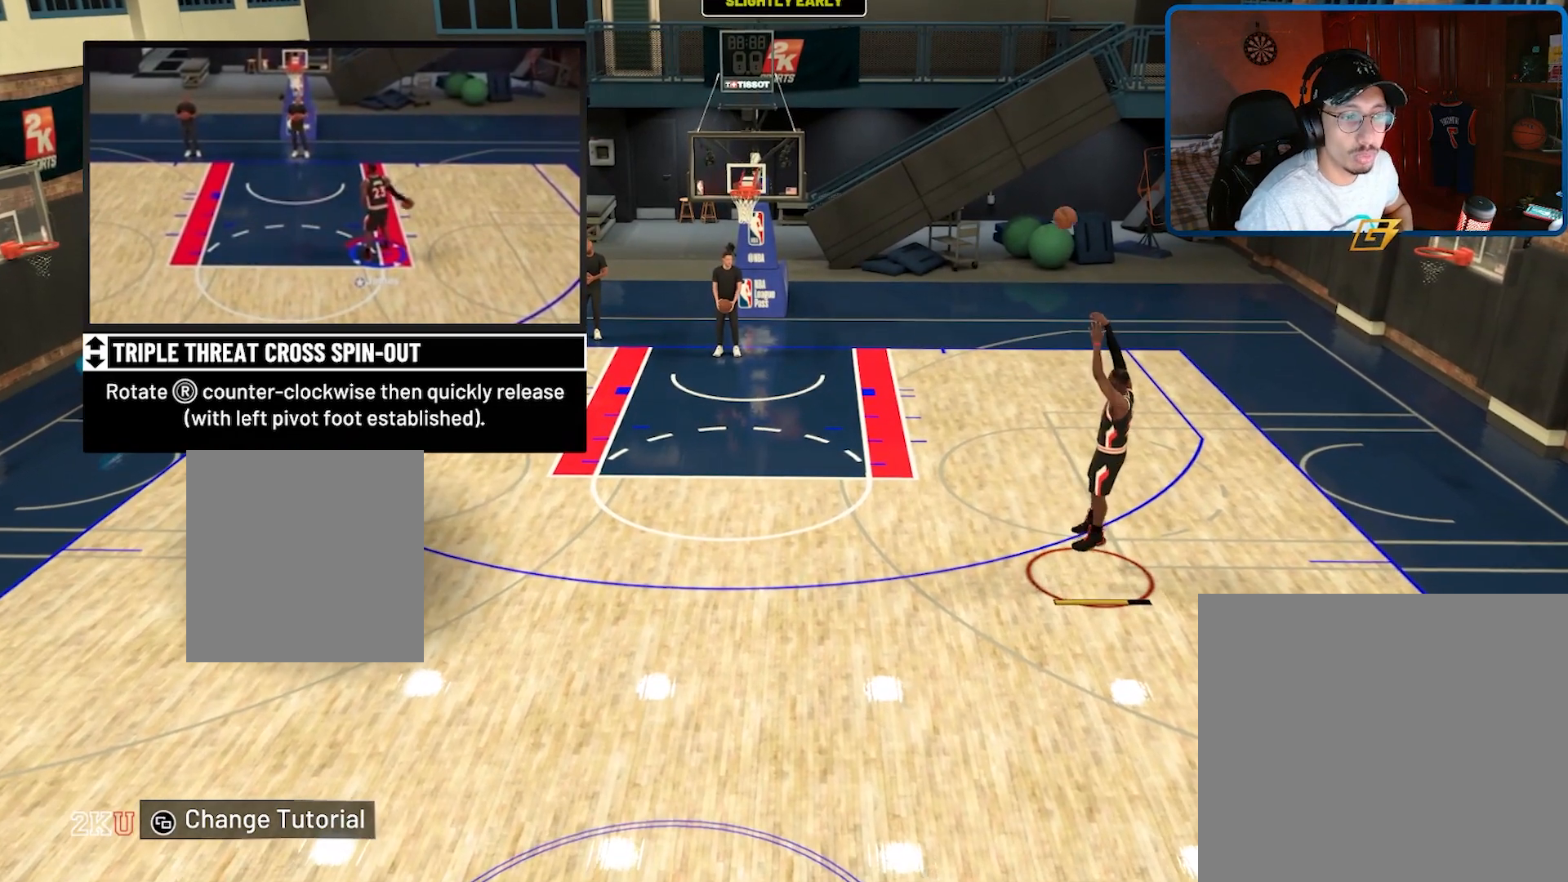
Gameplay with a controller (Xbox layout); each line is a JSON object with the inputs held at the frame after it. "events" lists button and stick changes between this image and that frame as [ms after this image, input, new state], when the widget could be followed in between.
{"buttons": ["A"], "left_stick": "center", "right_stick": "center", "events": [[500, "A", "down"]]}
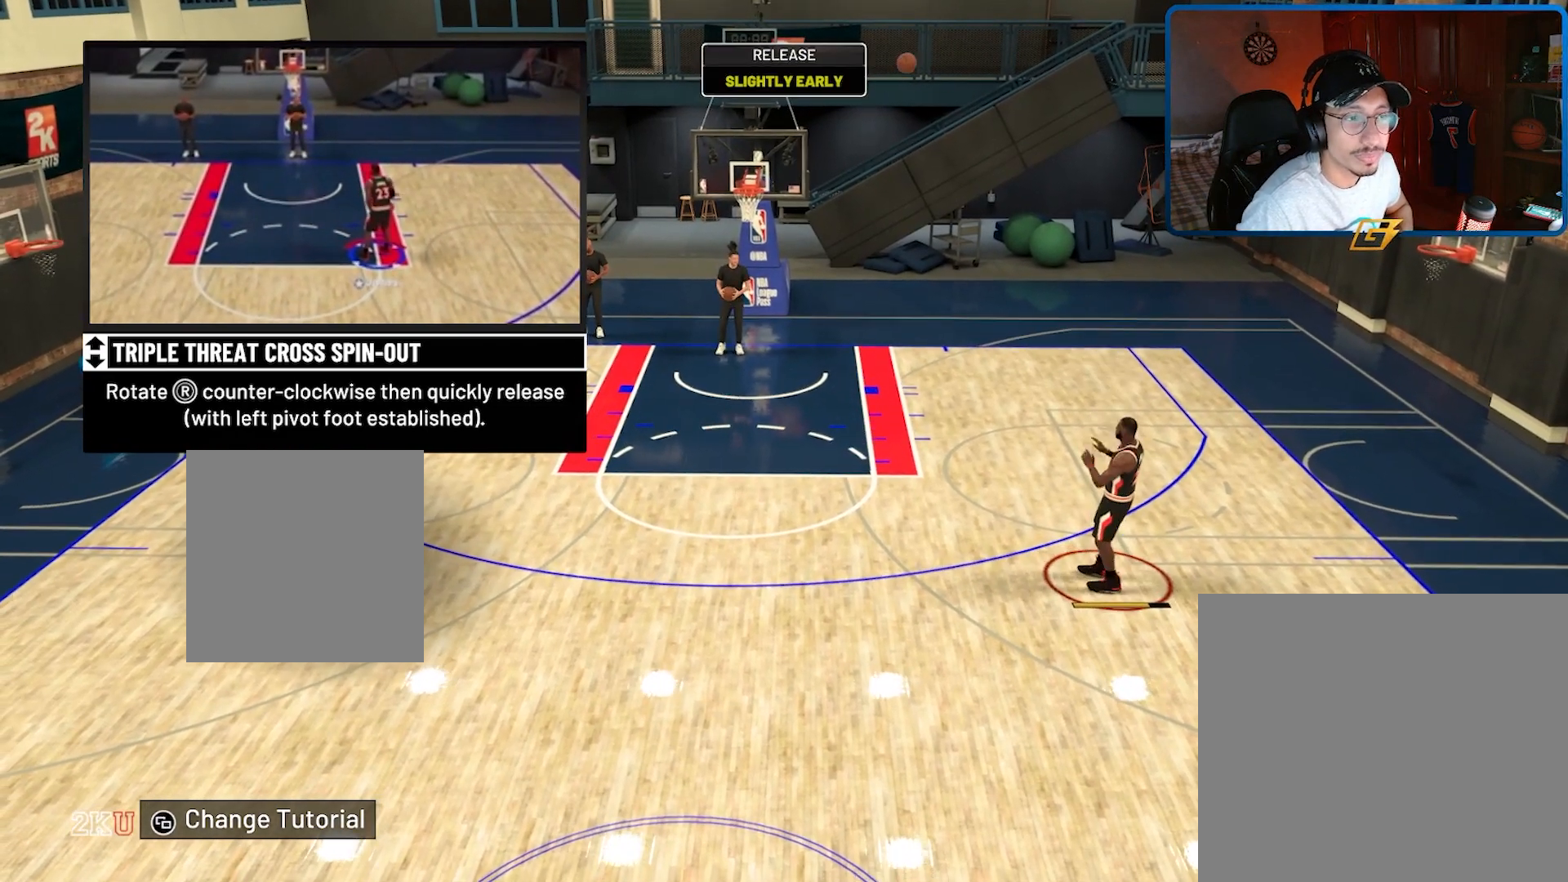
{"buttons": [], "left_stick": "center", "right_stick": "center", "events": [[67, "A", "up"]]}
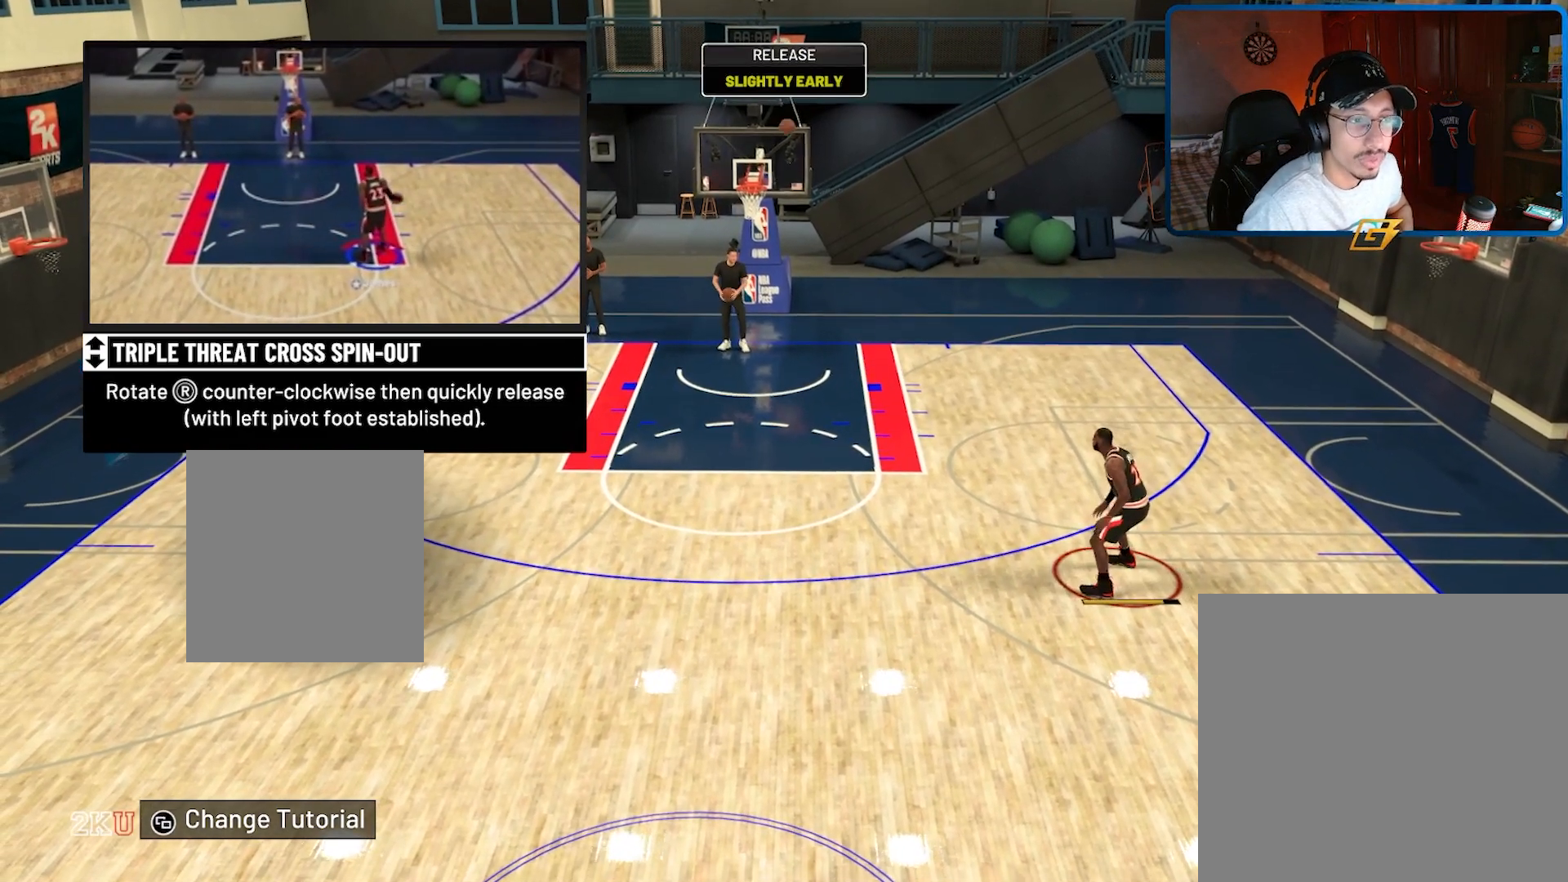
{"buttons": [], "left_stick": "center", "right_stick": "center", "events": [[233, "DPAD_DOWN", "down"], [367, "DPAD_DOWN", "up"]]}
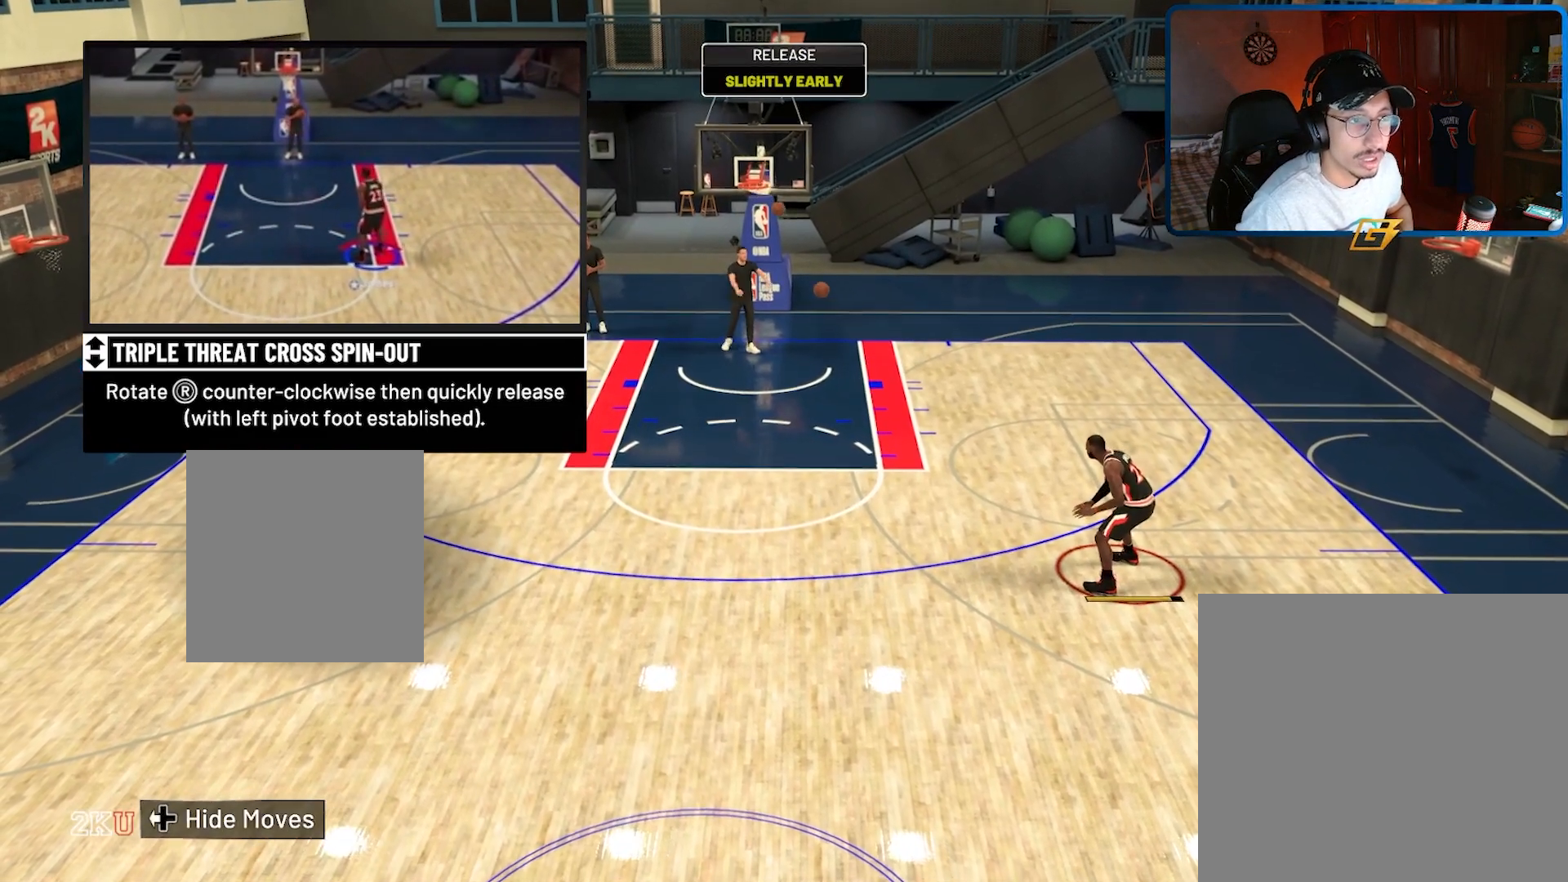
{"buttons": [], "left_stick": "center", "right_stick": "center", "events": [[300, "DPAD_DOWN", "down"], [400, "DPAD_DOWN", "up"]]}
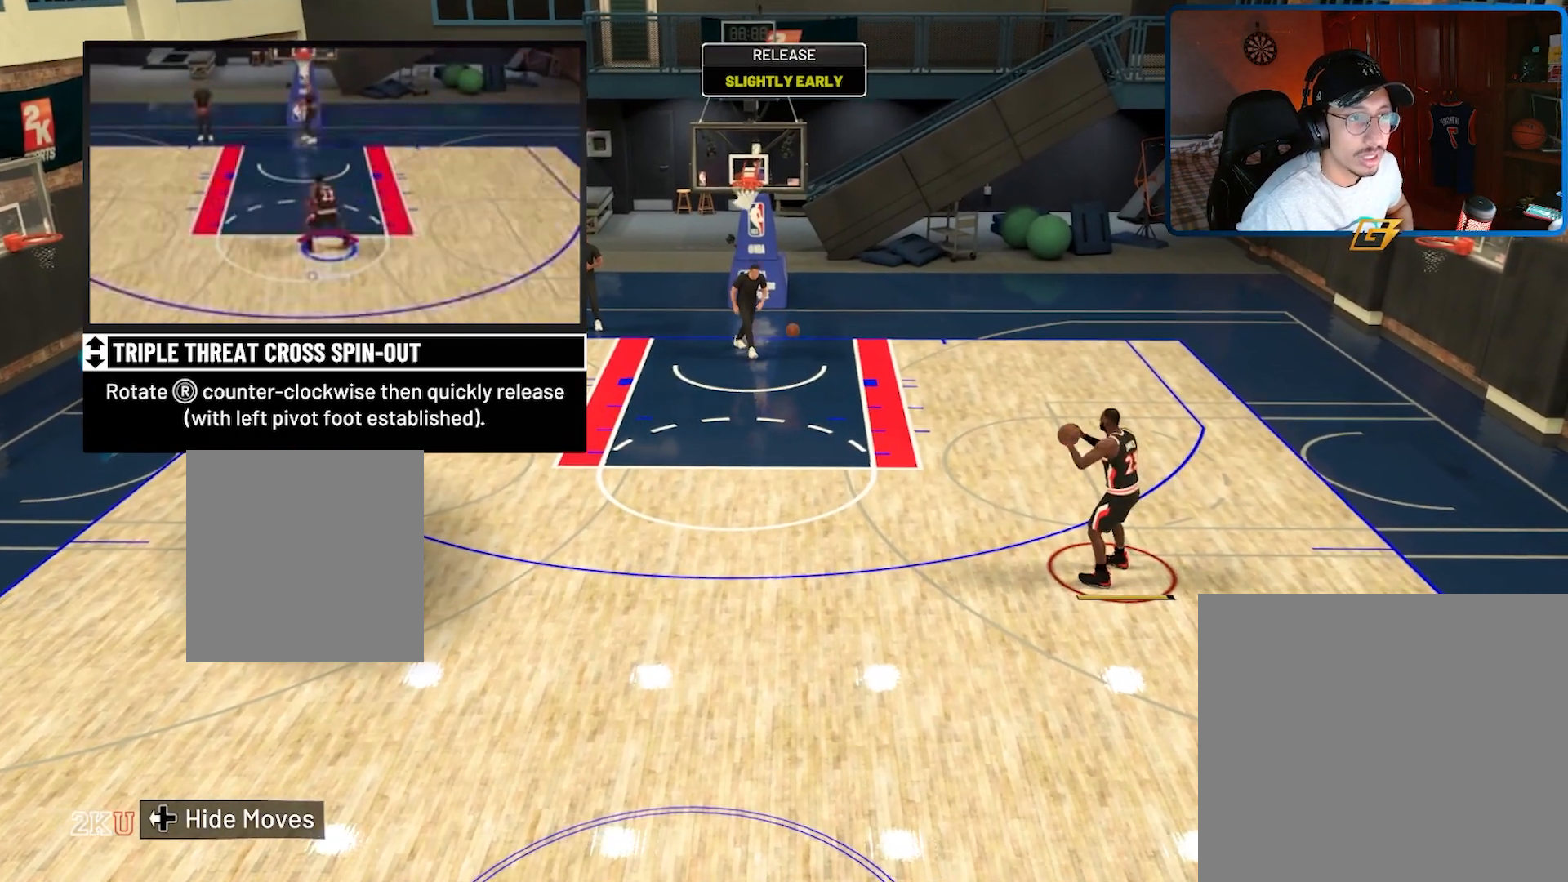
{"buttons": [], "left_stick": "center", "right_stick": "center", "events": []}
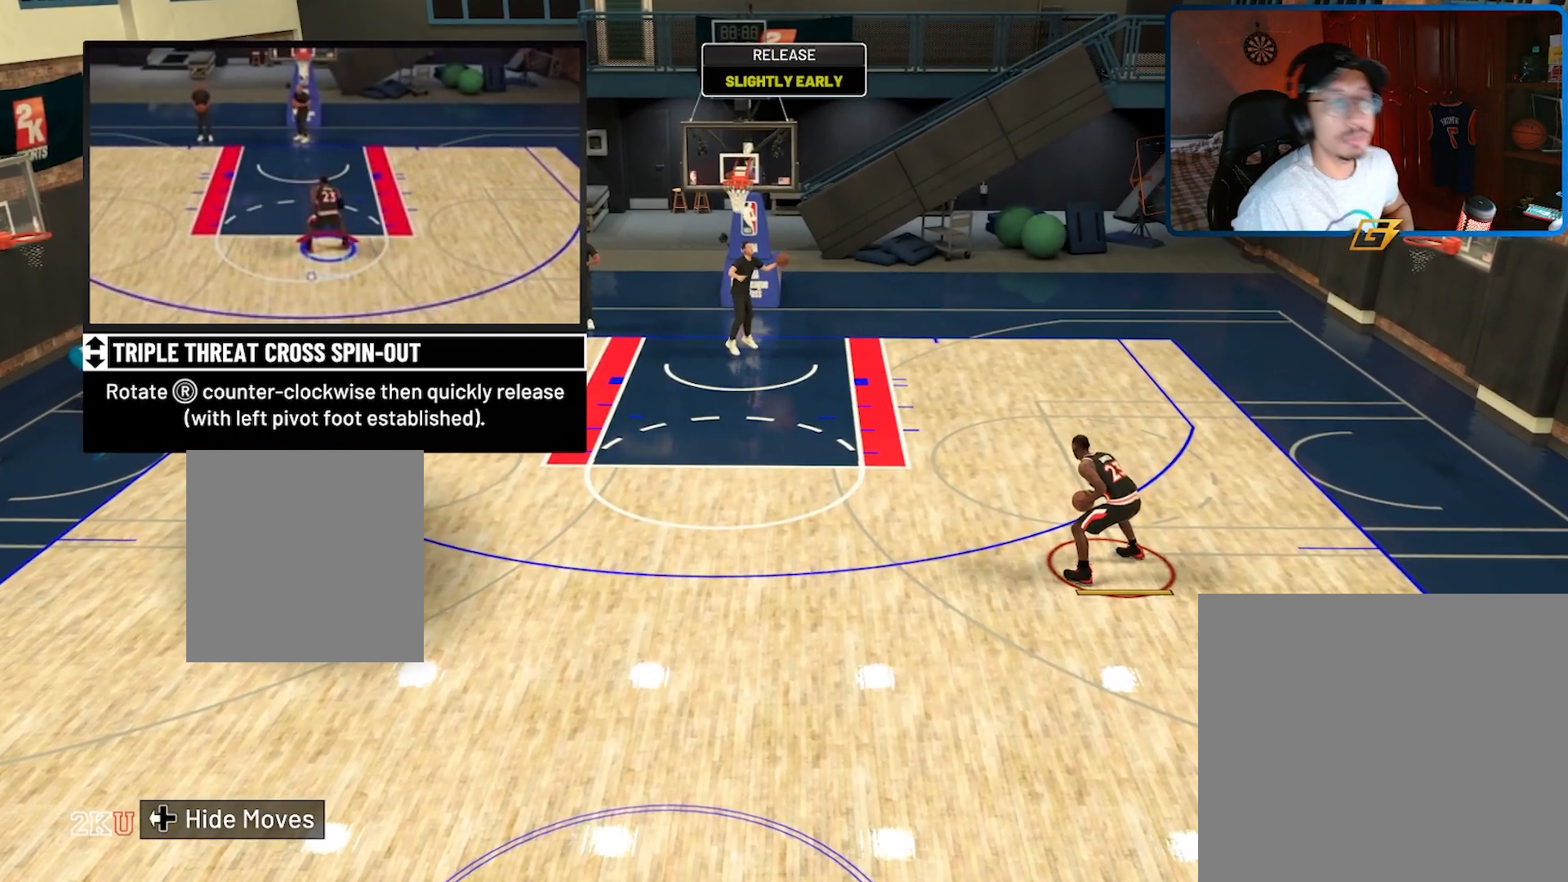
{"buttons": [], "left_stick": "center", "right_stick": "center", "events": []}
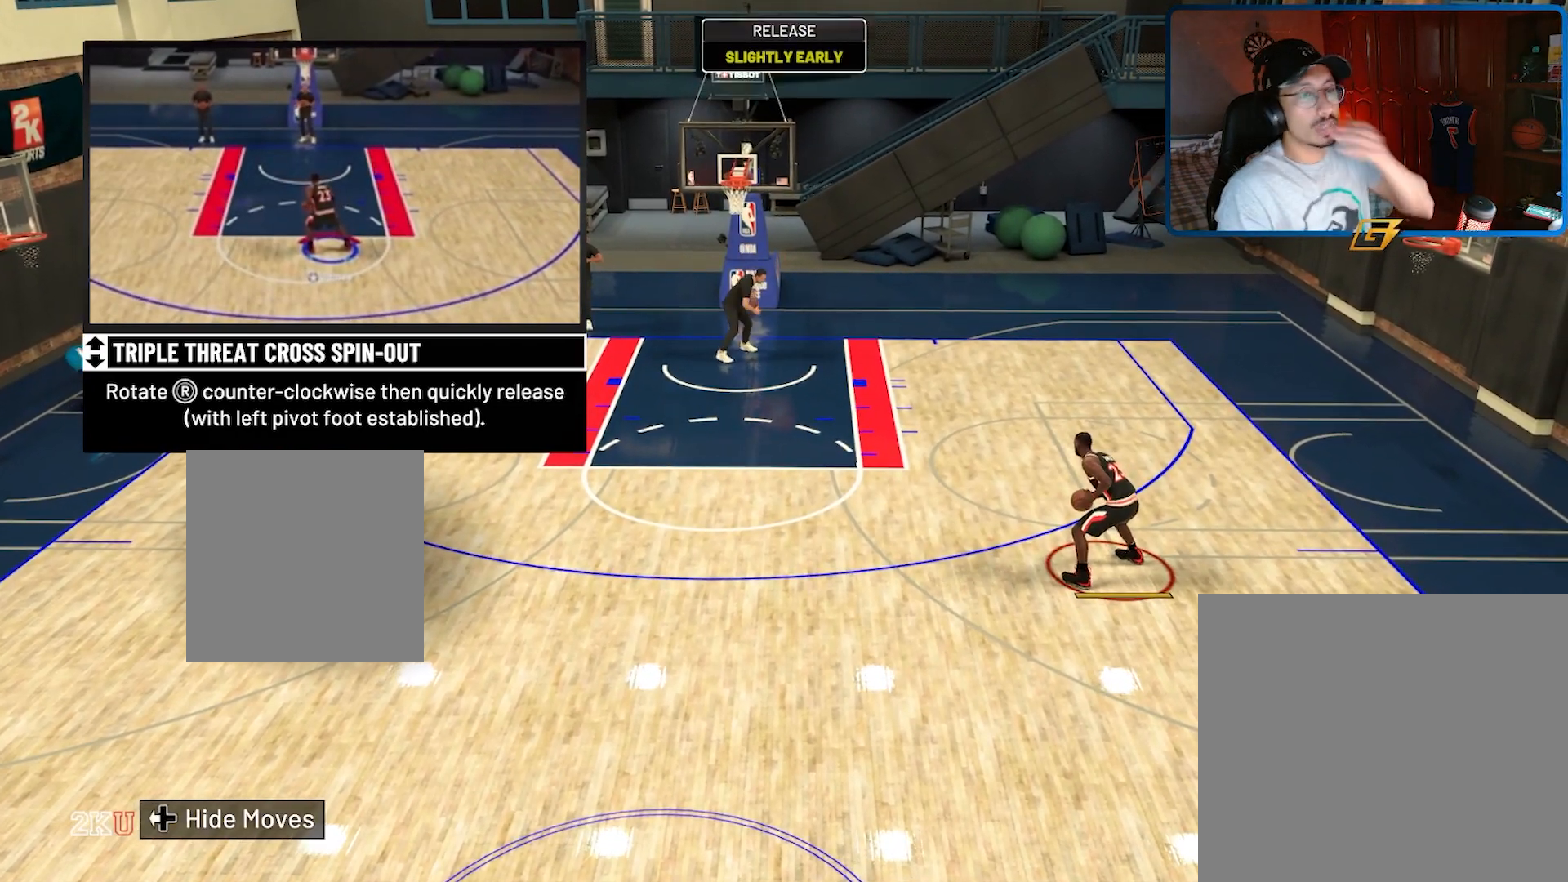
{"buttons": [], "left_stick": "center", "right_stick": "center", "events": []}
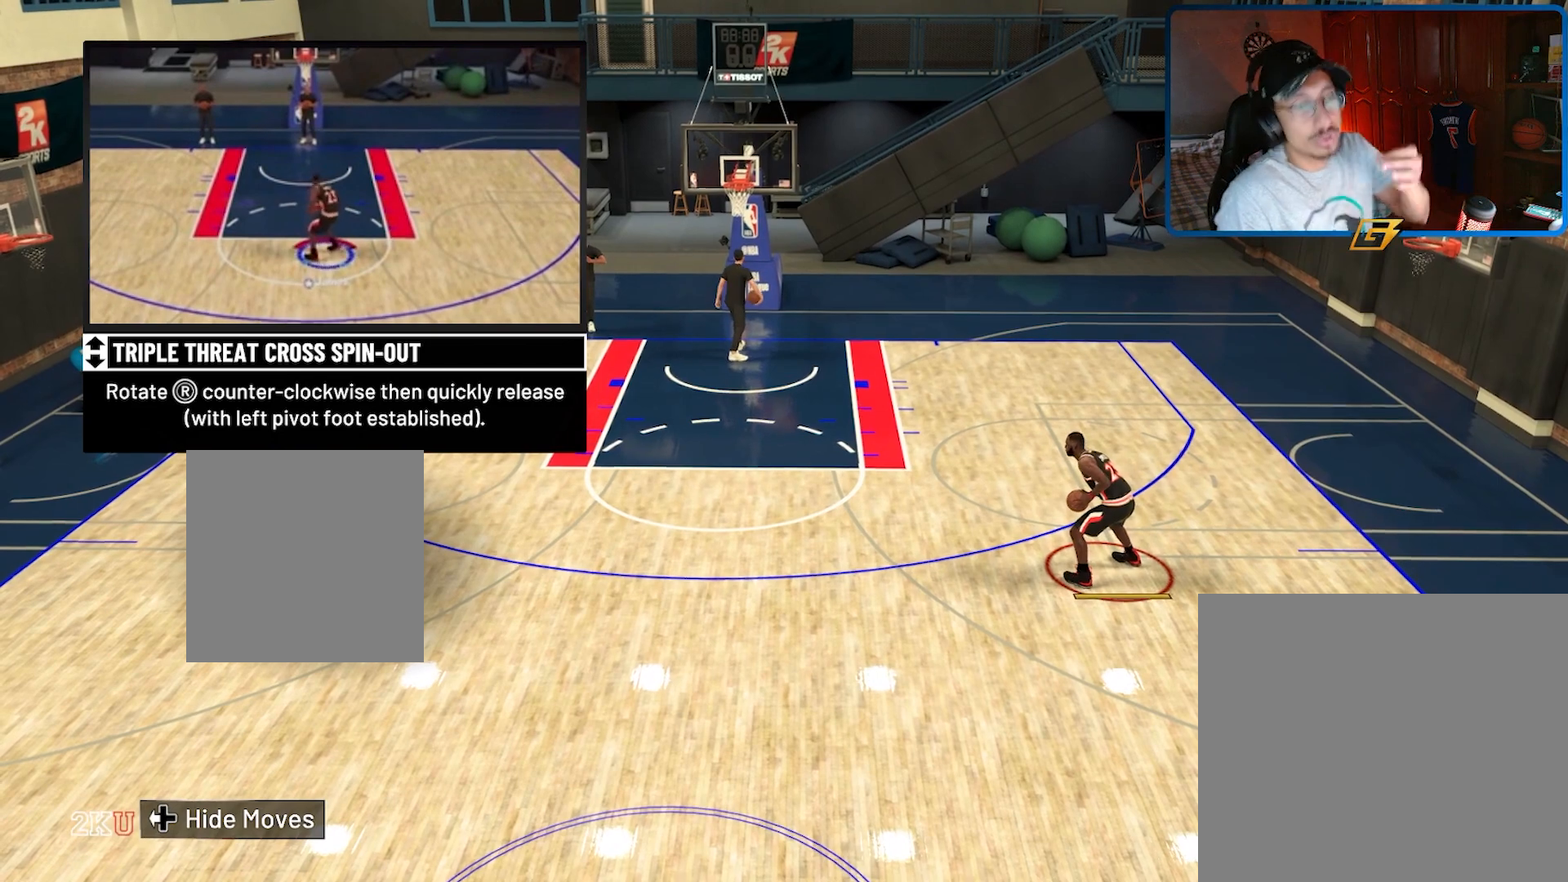
{"buttons": [], "left_stick": "center", "right_stick": "center", "events": []}
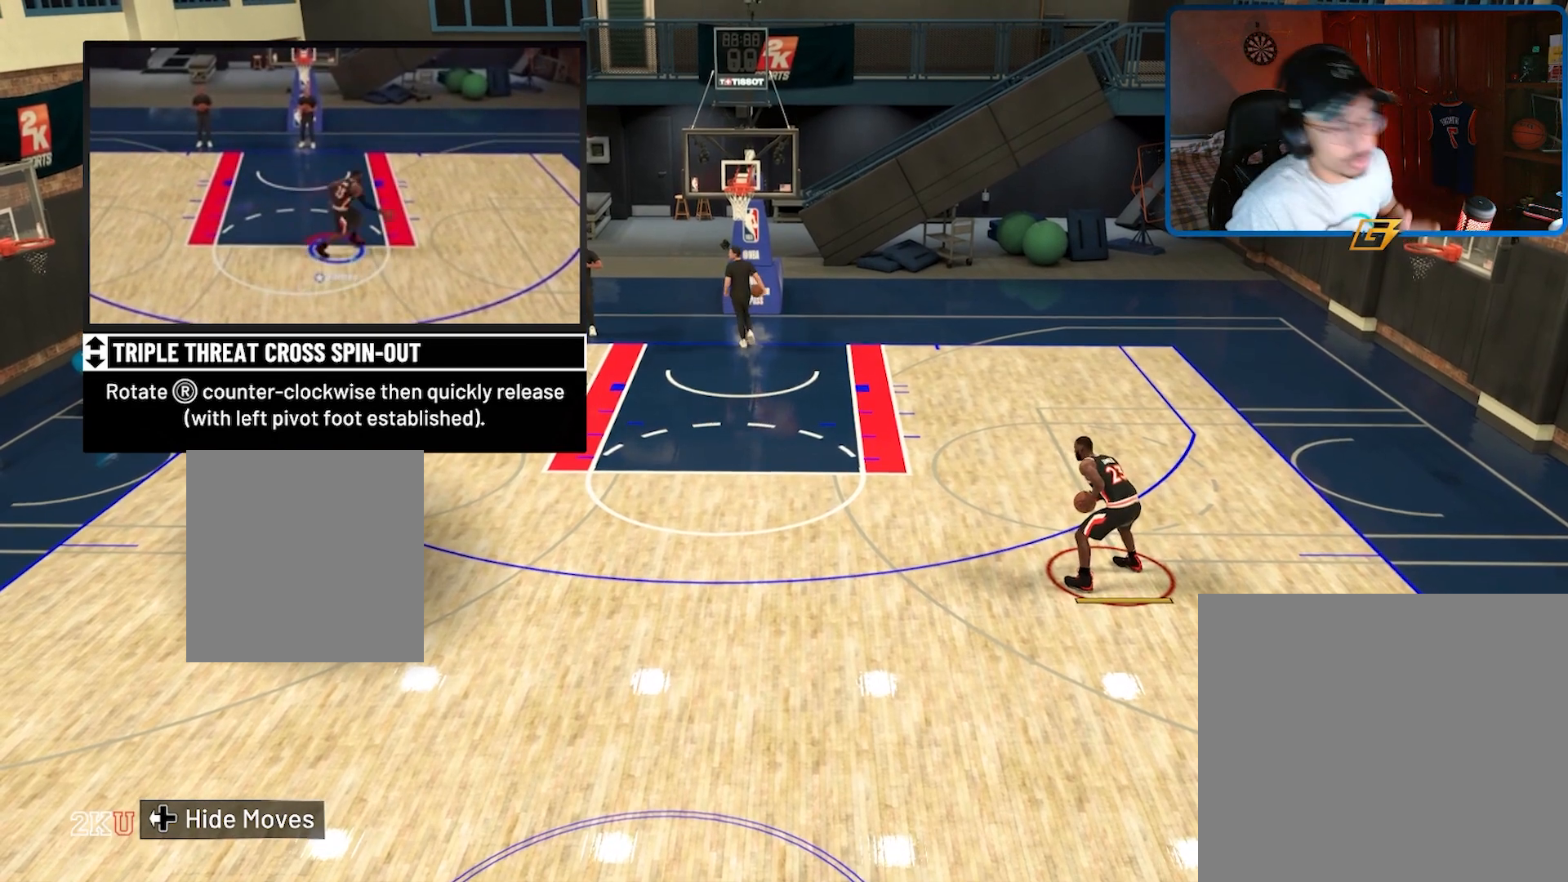
{"buttons": [], "left_stick": "up", "right_stick": "center", "events": [[133, "left_stick", "up"]]}
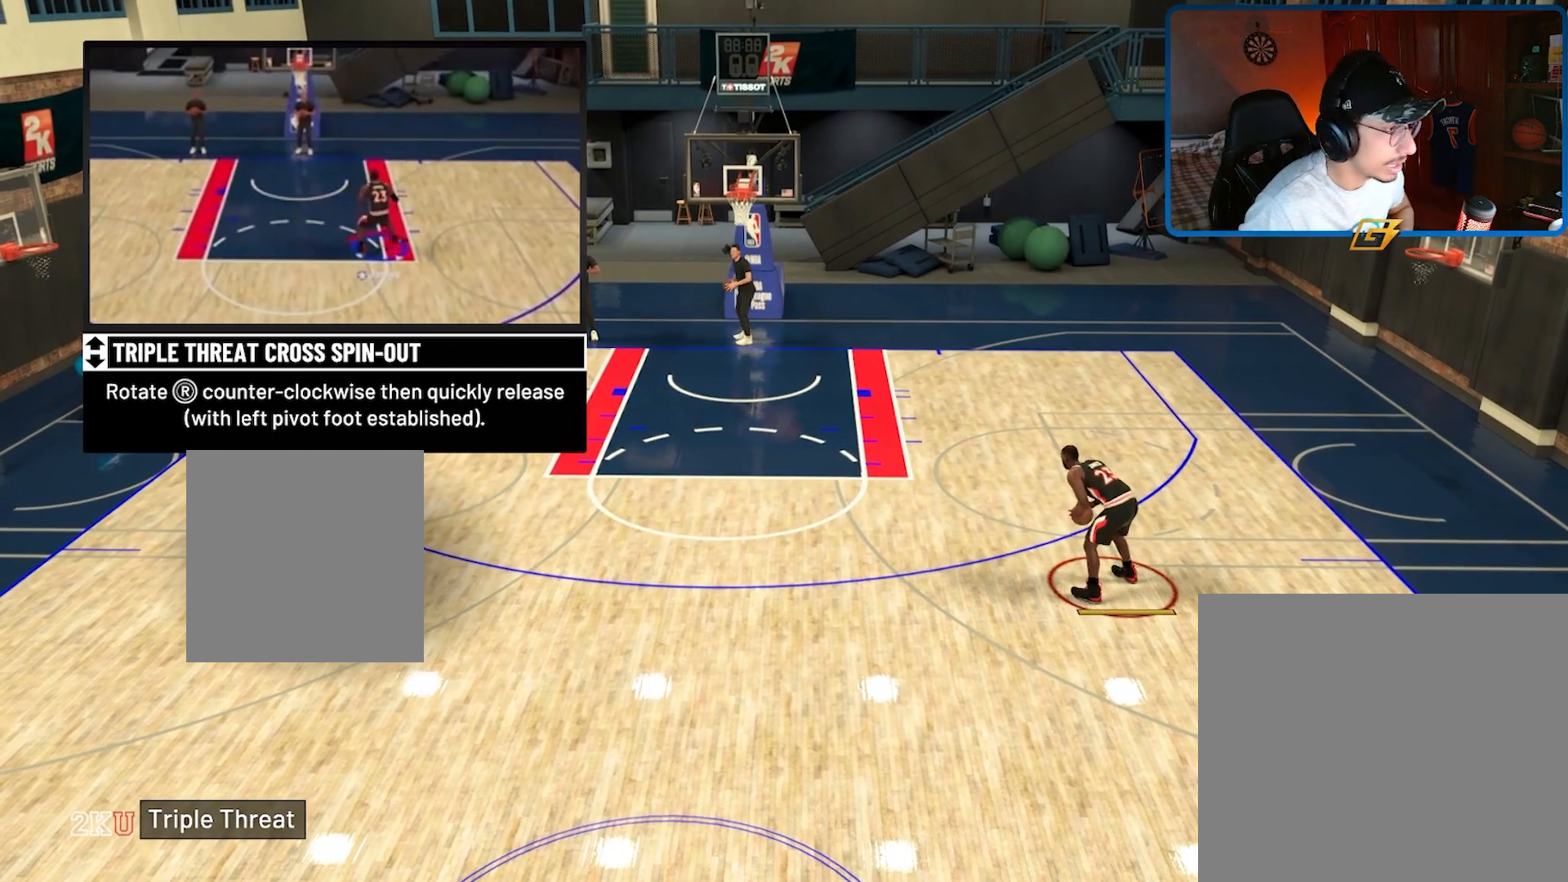
{"buttons": ["X"], "left_stick": "center", "right_stick": "center", "events": [[100, "left_stick", "center"], [433, "X", "down"]]}
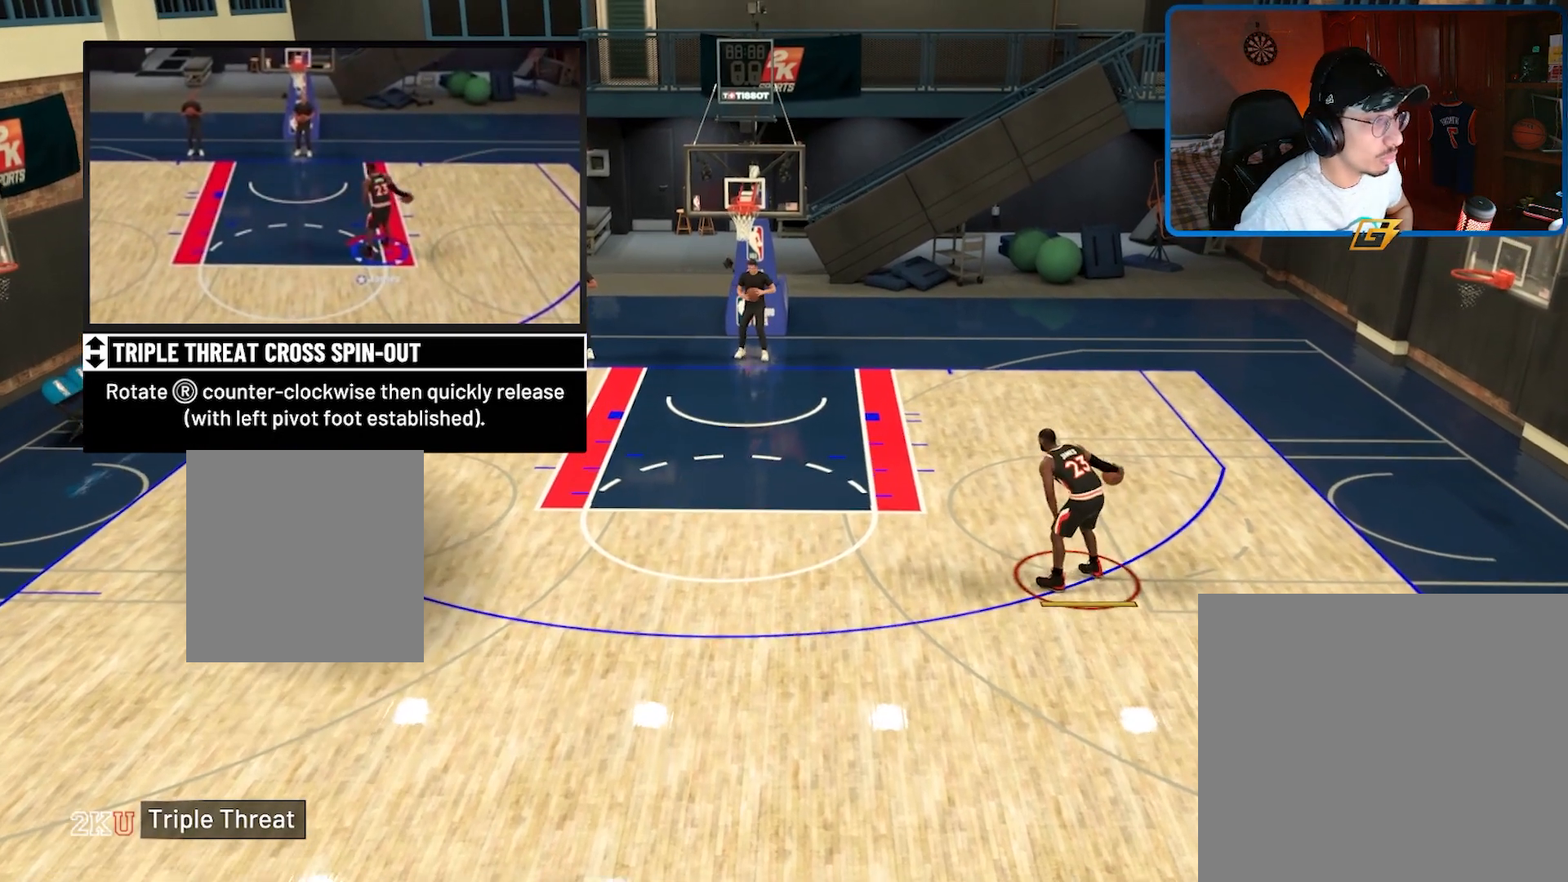
{"buttons": [], "left_stick": "center", "right_stick": "center", "events": [[367, "X", "up"]]}
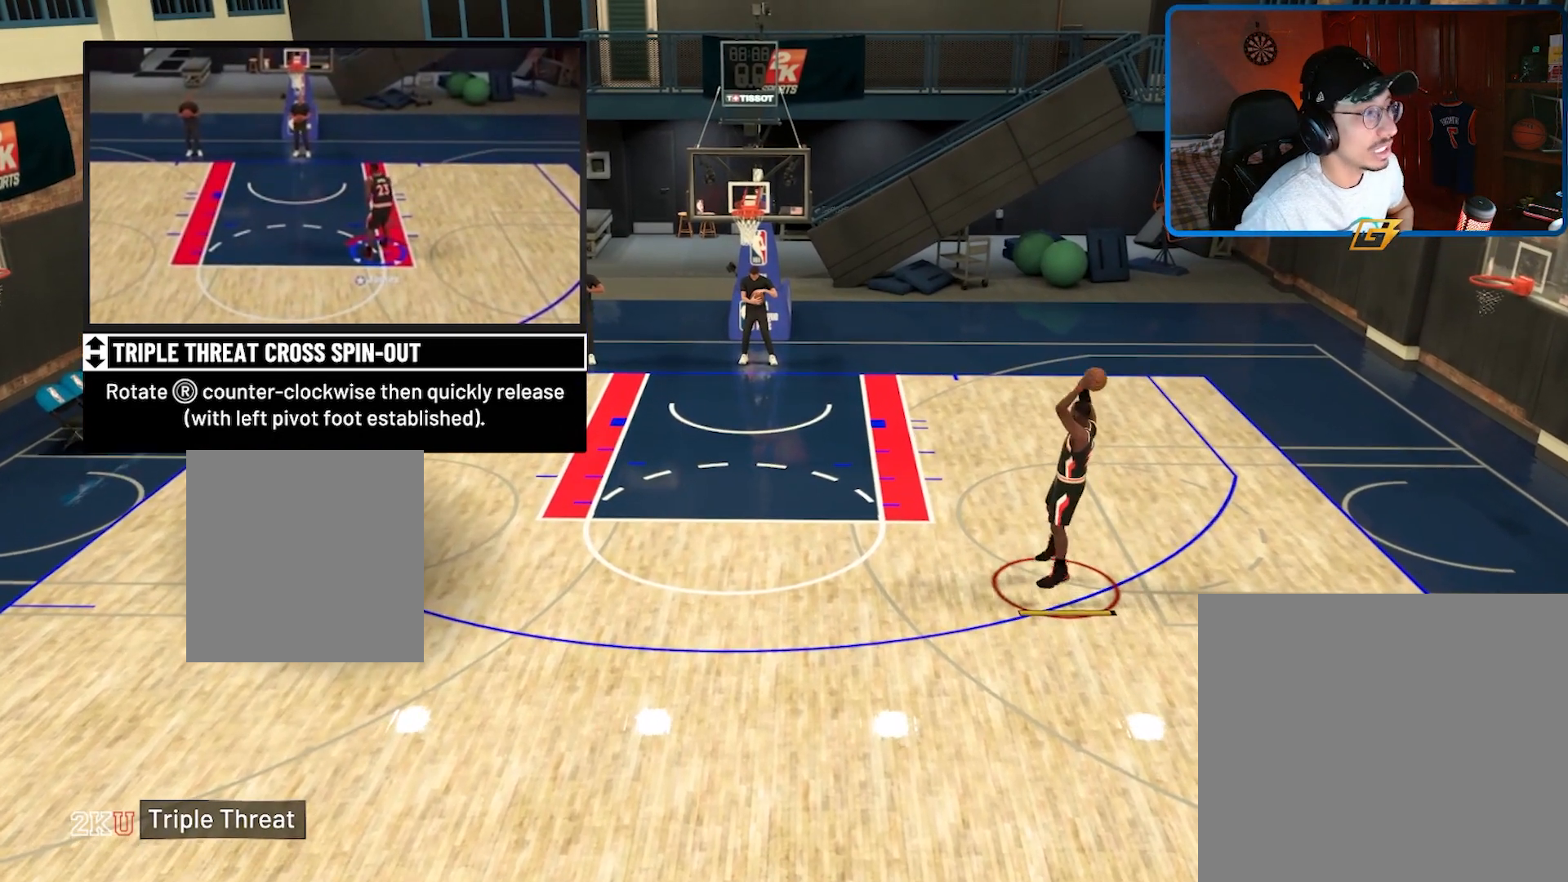
{"buttons": [], "left_stick": "center", "right_stick": "center", "events": []}
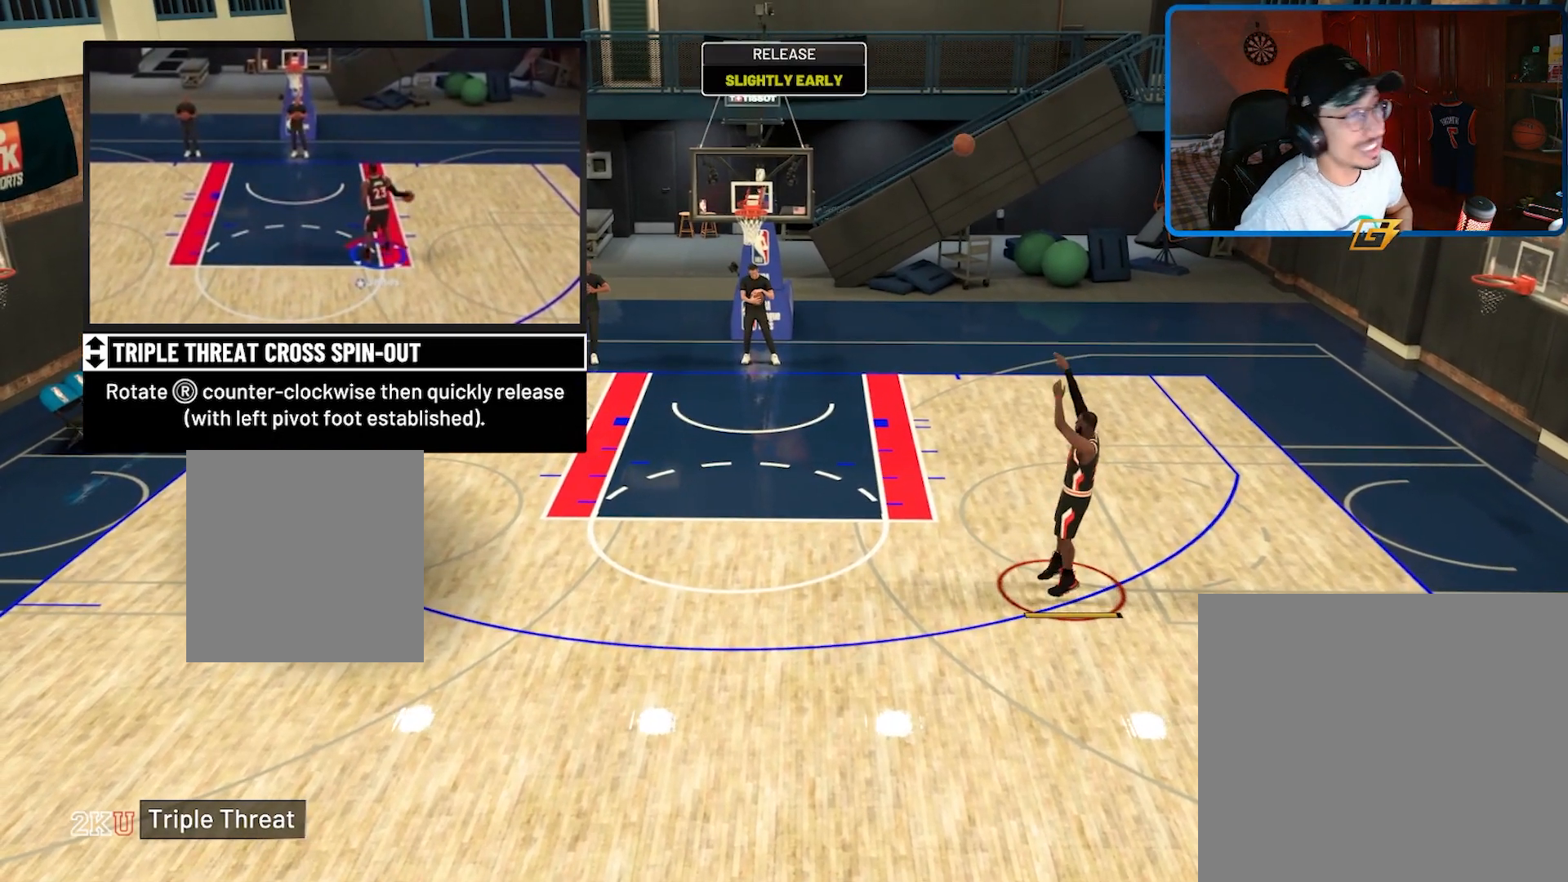
{"buttons": ["A"], "left_stick": "center", "right_stick": "center", "events": [[467, "A", "down"]]}
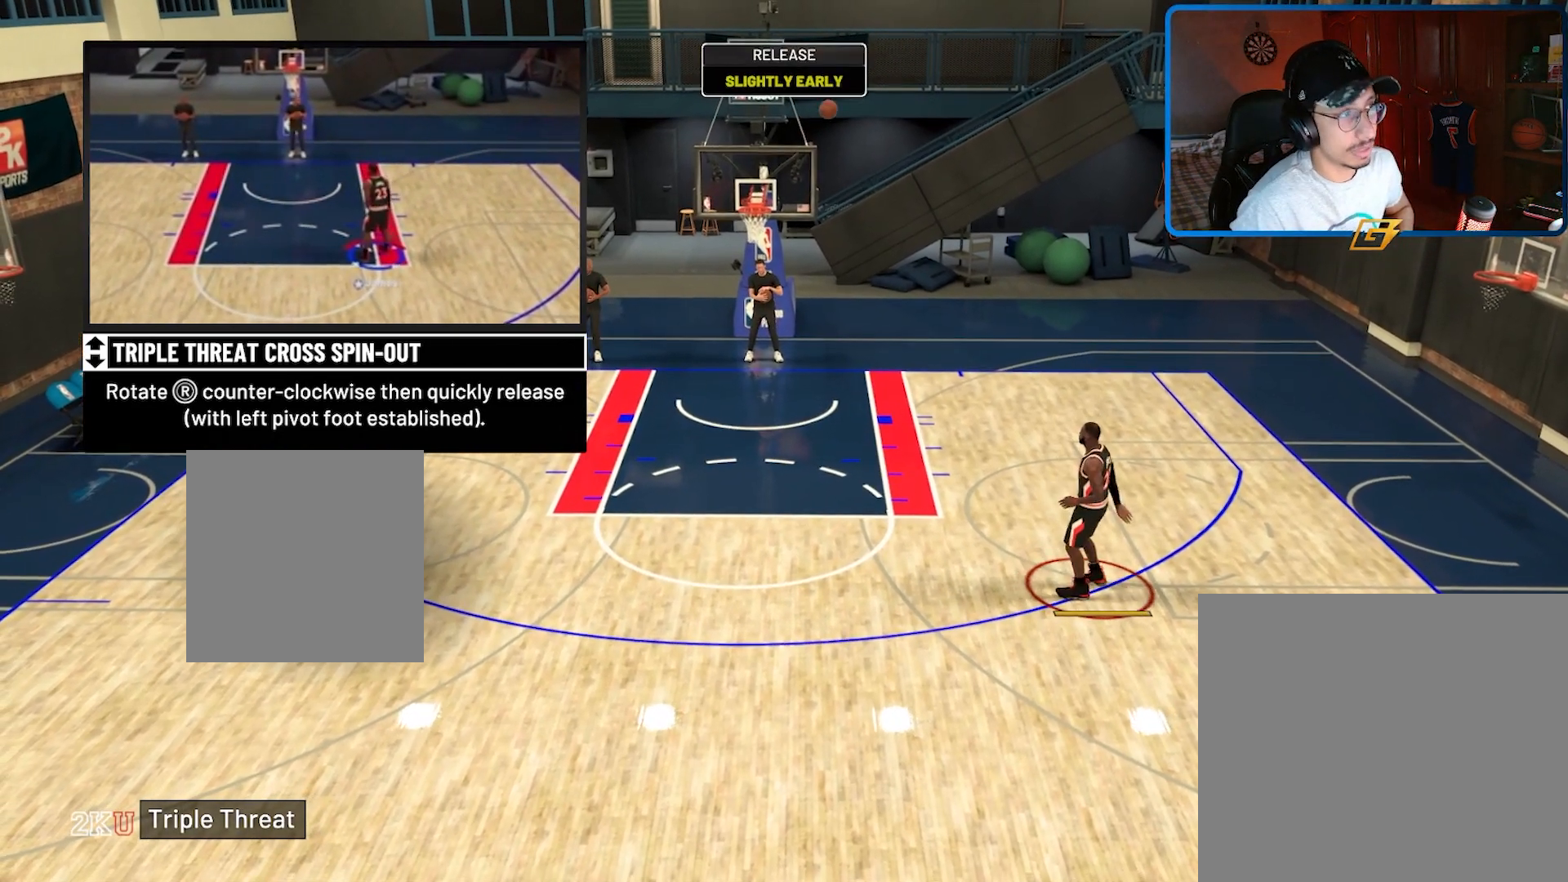
{"buttons": [], "left_stick": "center", "right_stick": "center", "events": [[100, "A", "up"]]}
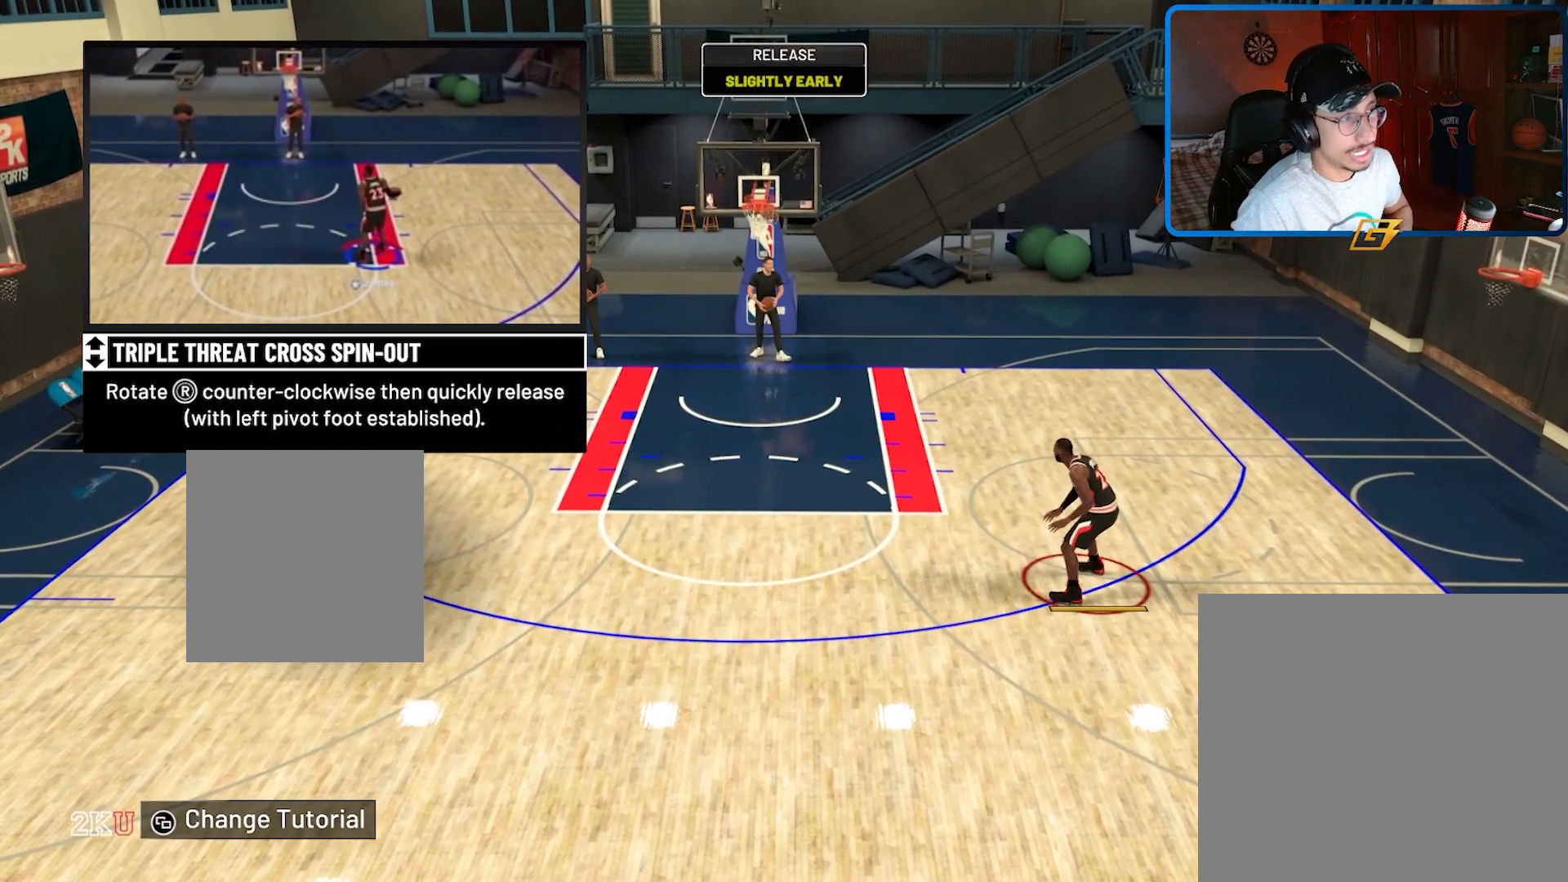
{"buttons": [], "left_stick": "center", "right_stick": "center", "events": []}
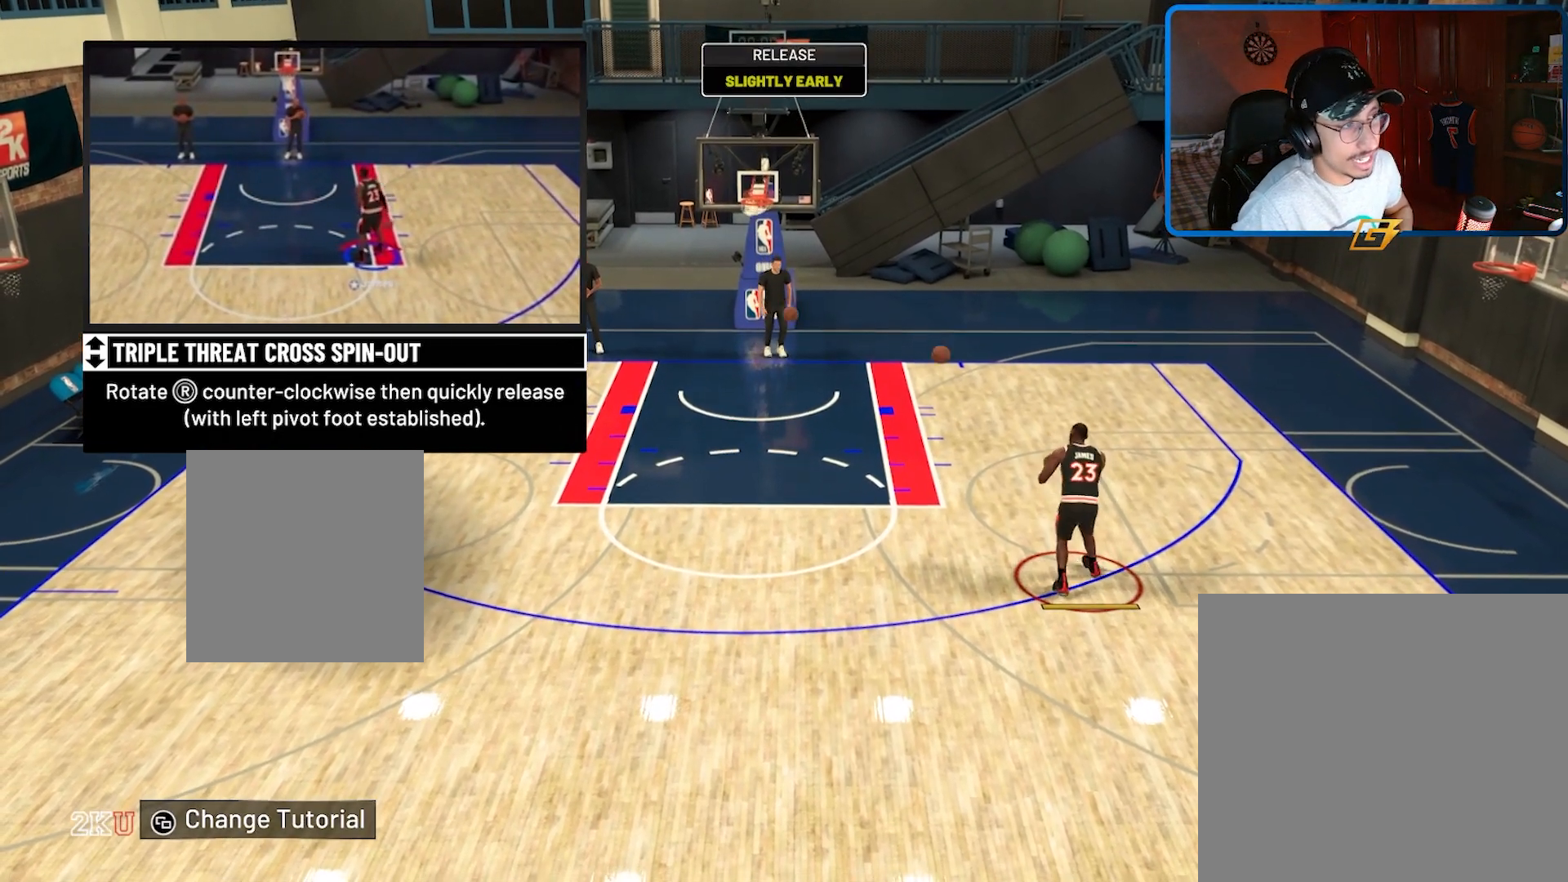
{"buttons": [], "left_stick": "center", "right_stick": "center", "events": []}
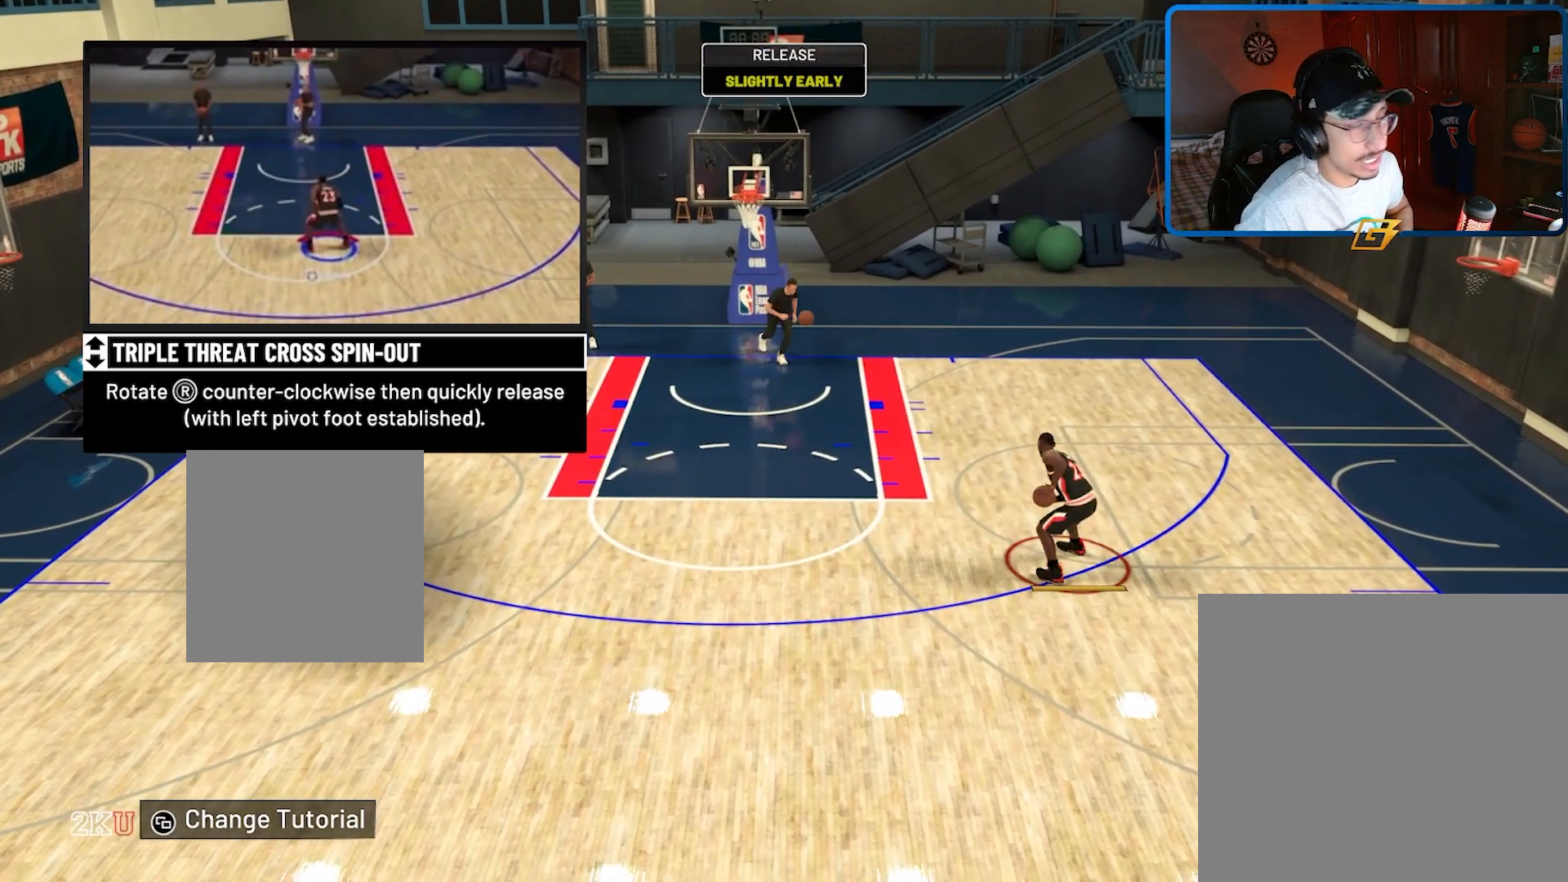
{"buttons": [], "left_stick": "center", "right_stick": "center", "events": []}
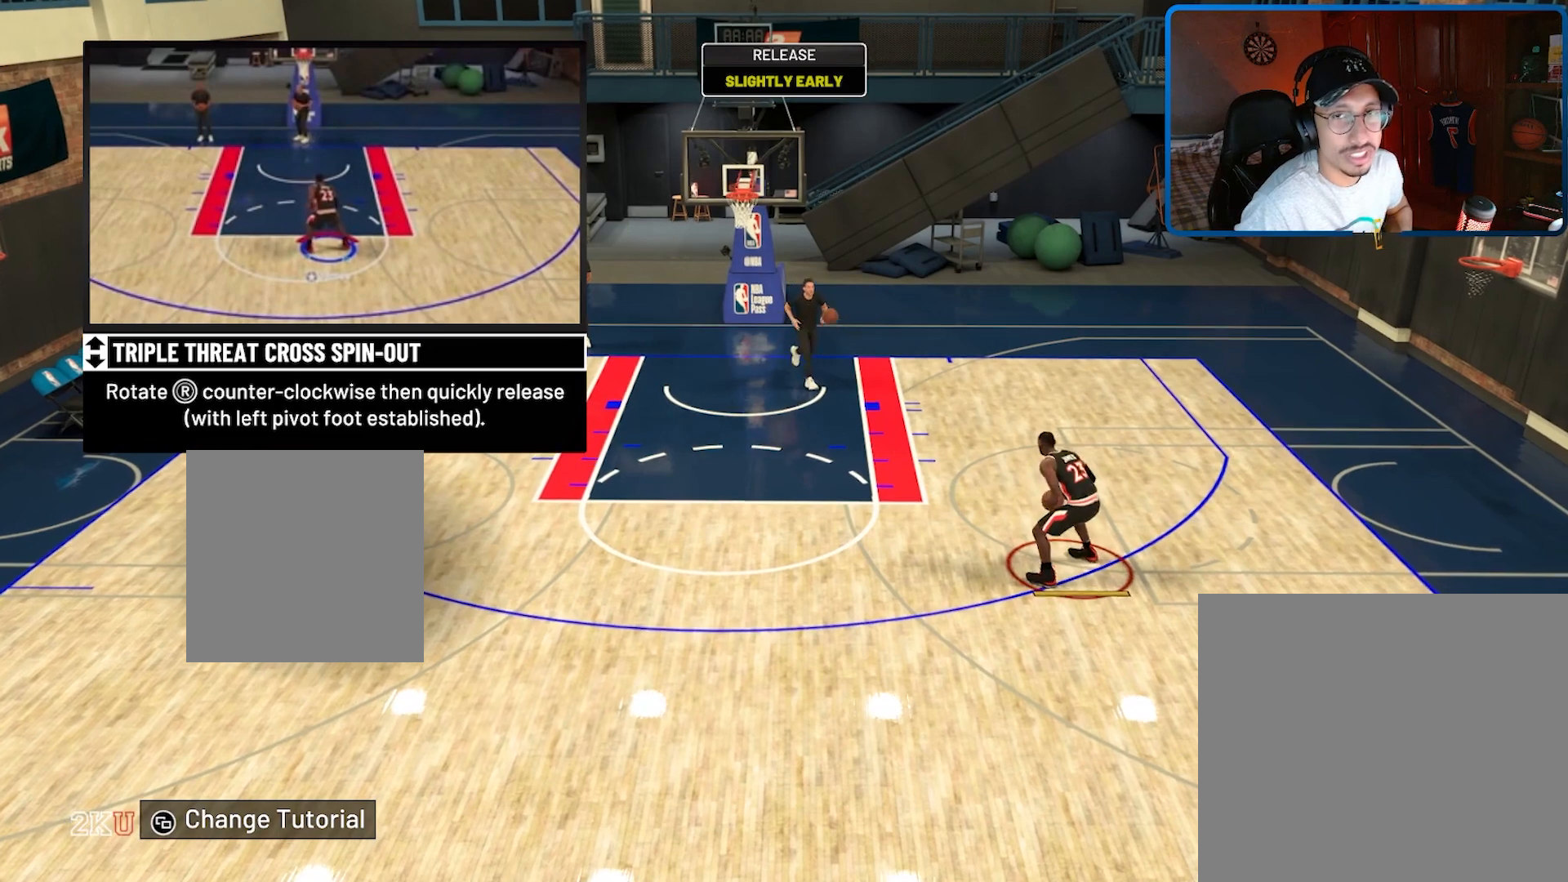
{"buttons": [], "left_stick": "center", "right_stick": "center", "events": []}
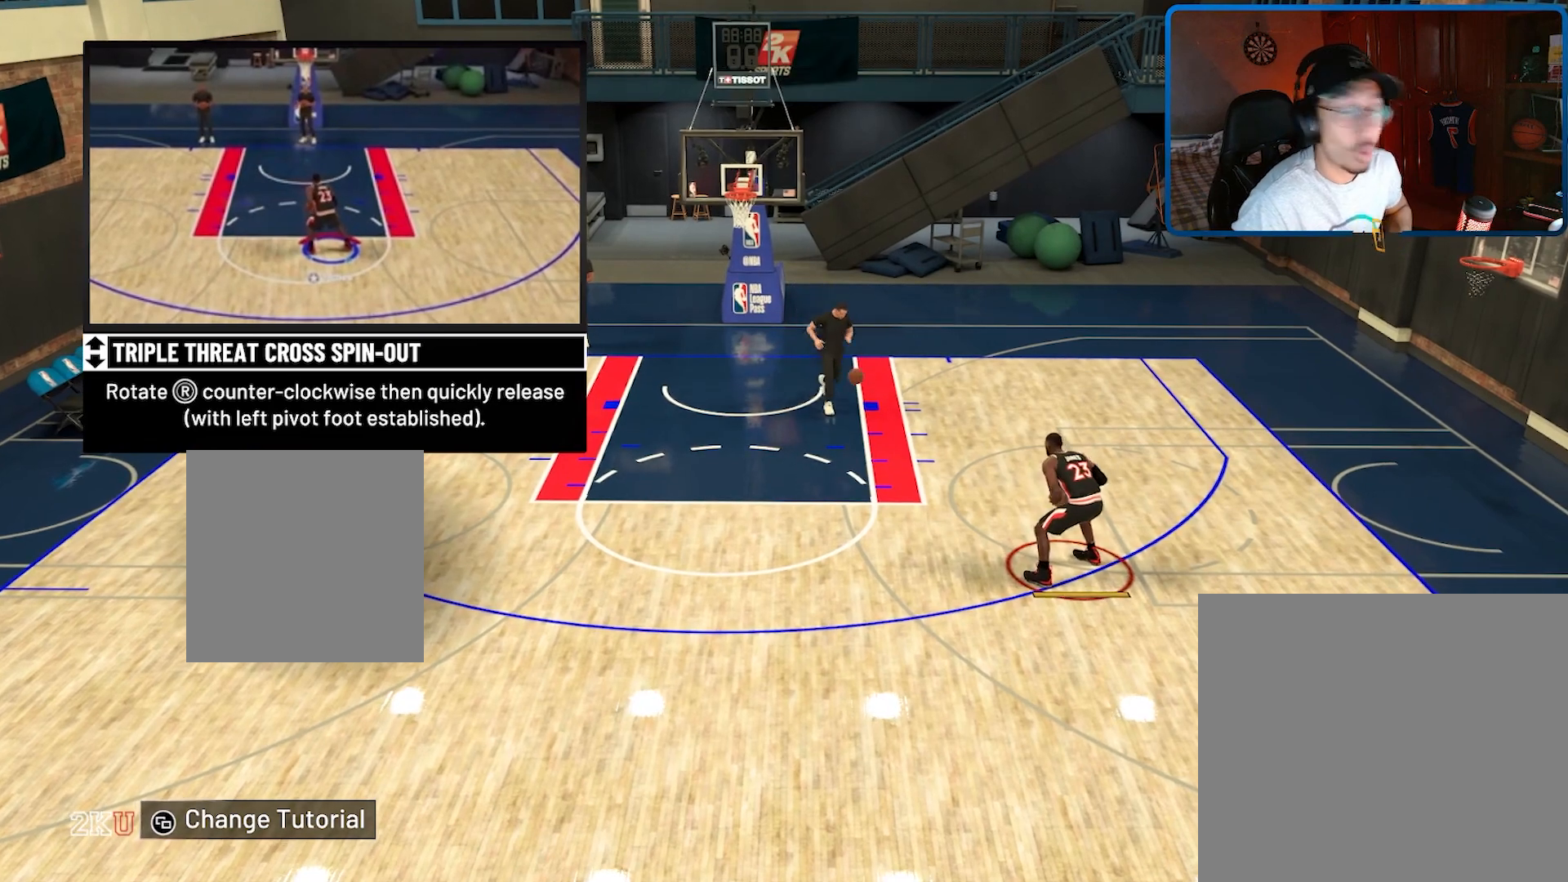
{"buttons": [], "left_stick": "center", "right_stick": "center", "events": []}
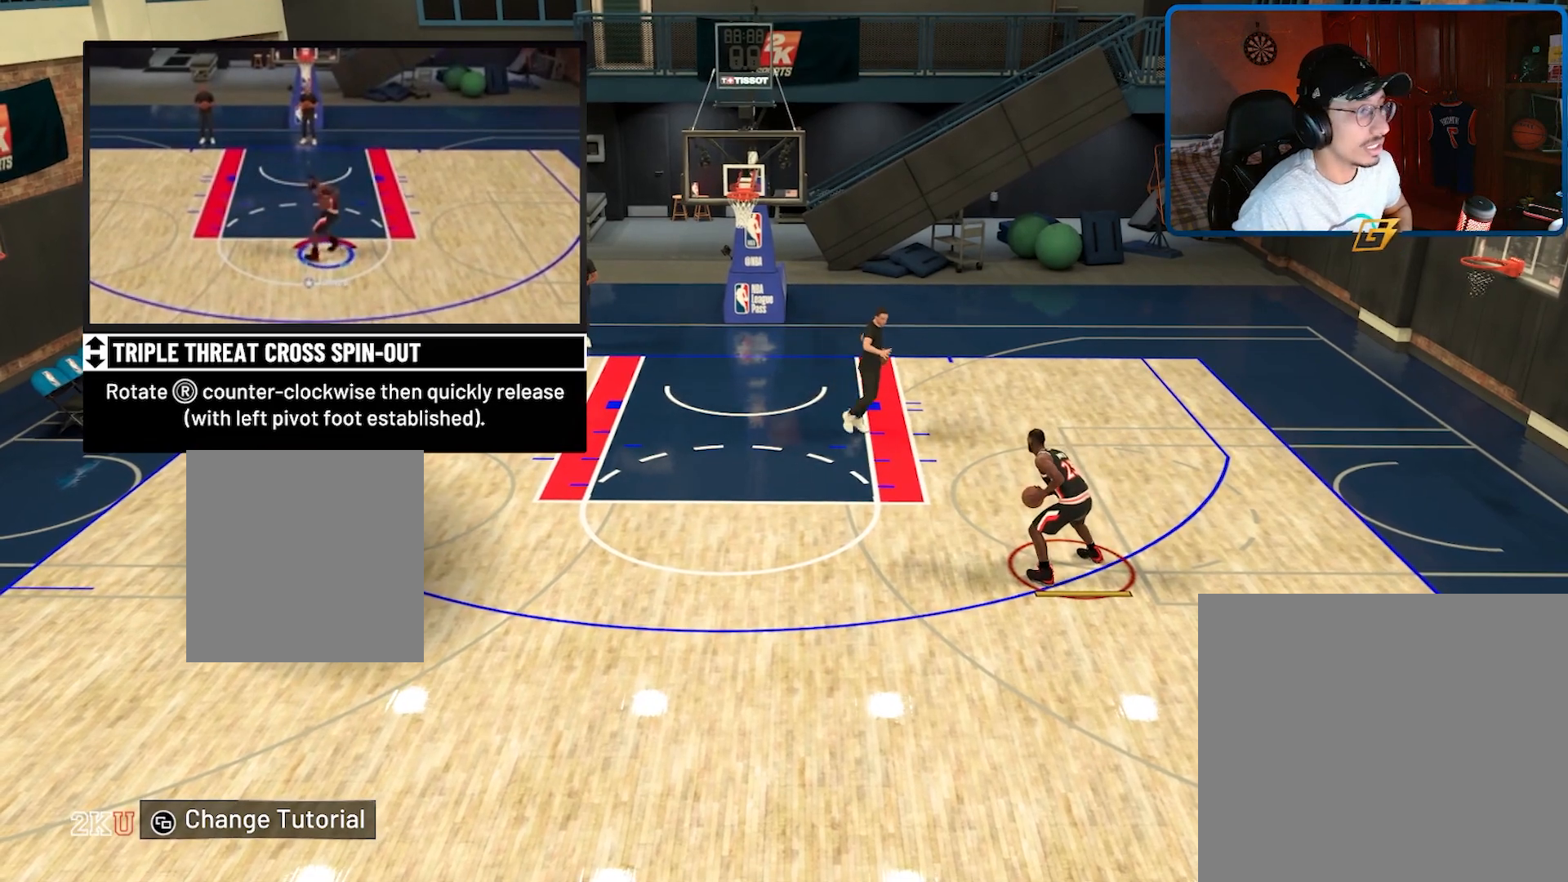
{"buttons": [], "left_stick": "center", "right_stick": "center", "events": []}
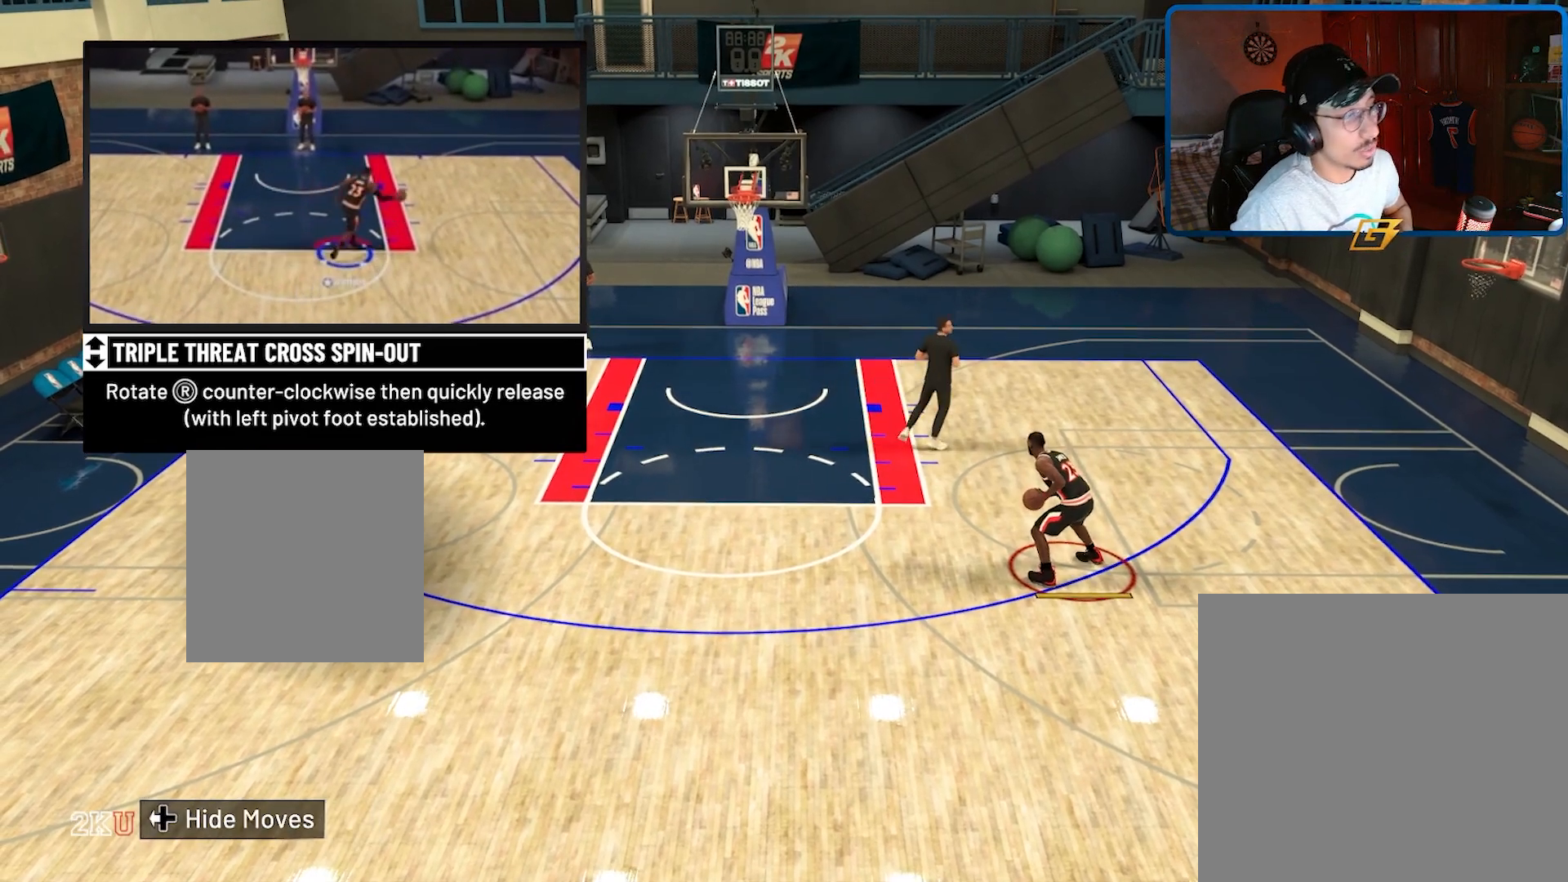
{"buttons": [], "left_stick": "center", "right_stick": "center", "events": []}
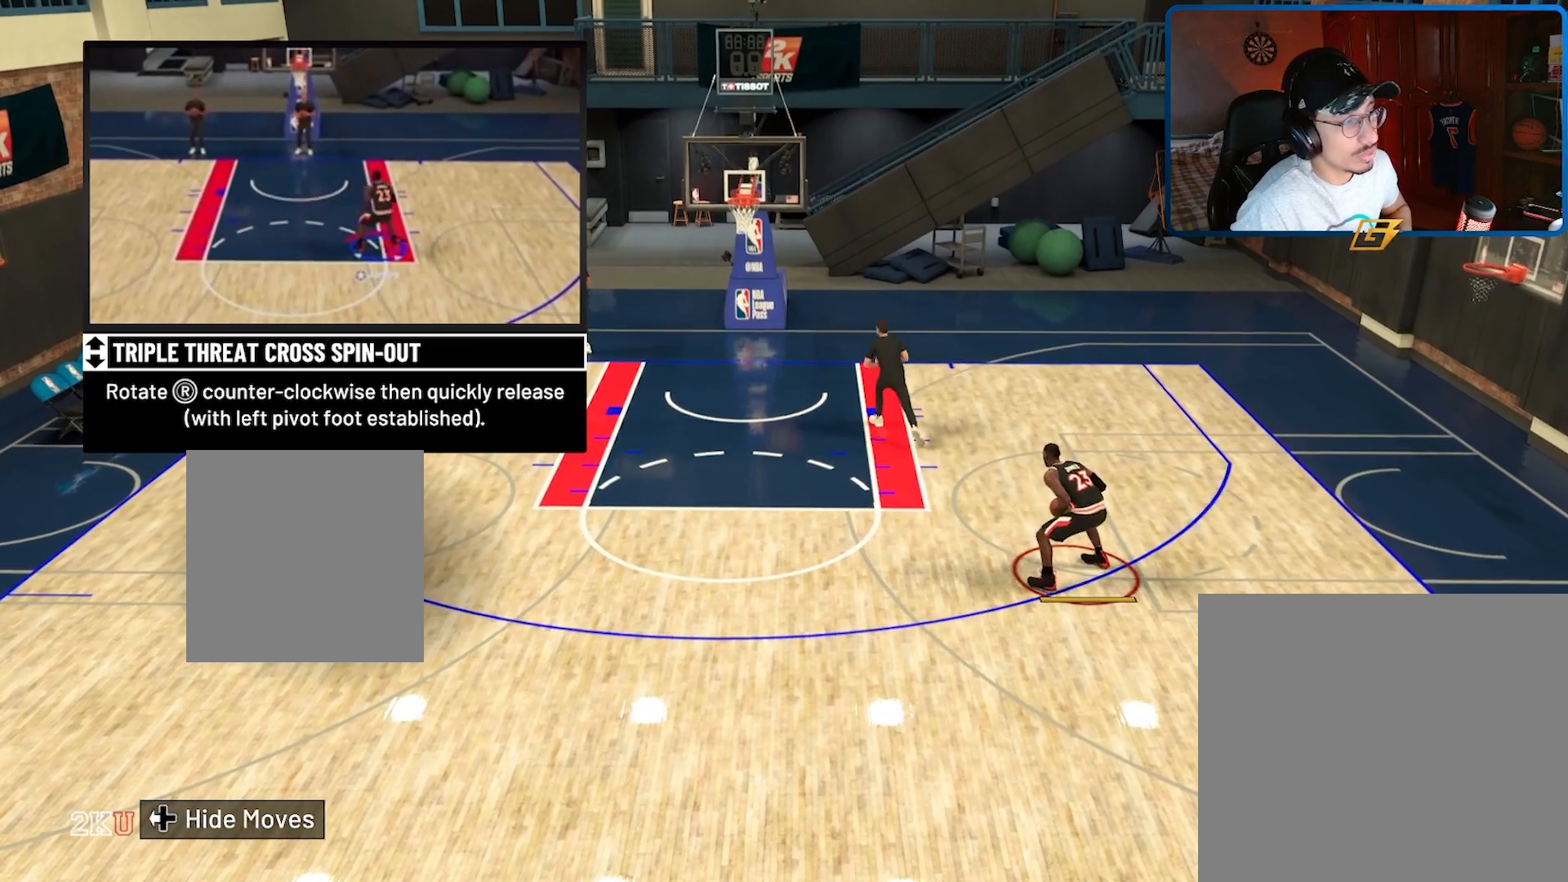
{"buttons": [], "left_stick": "center", "right_stick": "center", "events": []}
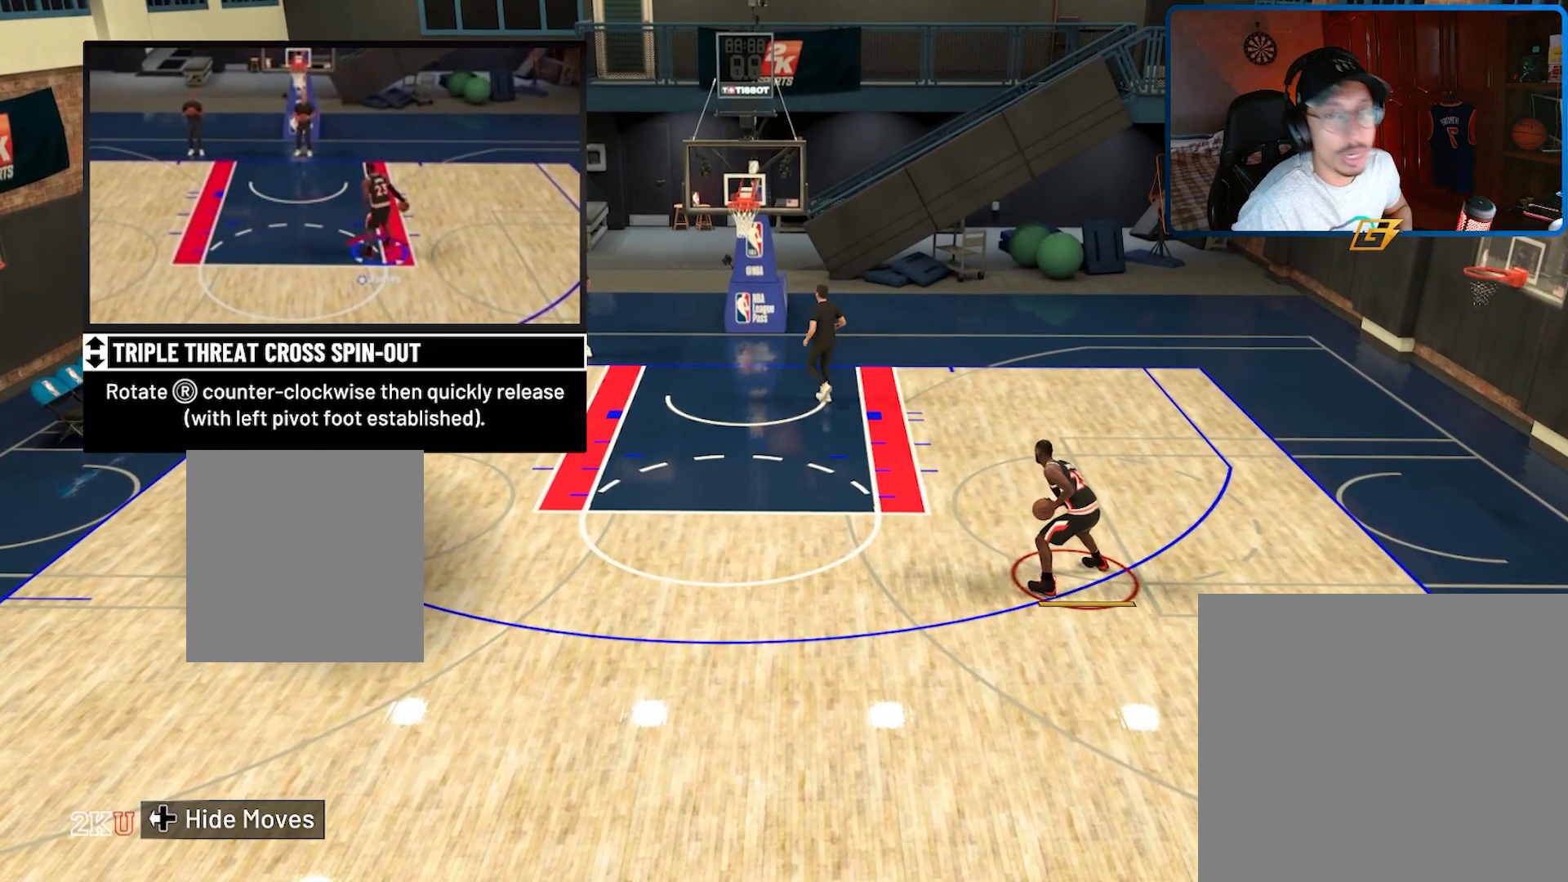
{"buttons": [], "left_stick": "center", "right_stick": "center", "events": [[333, "right_stick", "down"], [400, "right_stick", "center"]]}
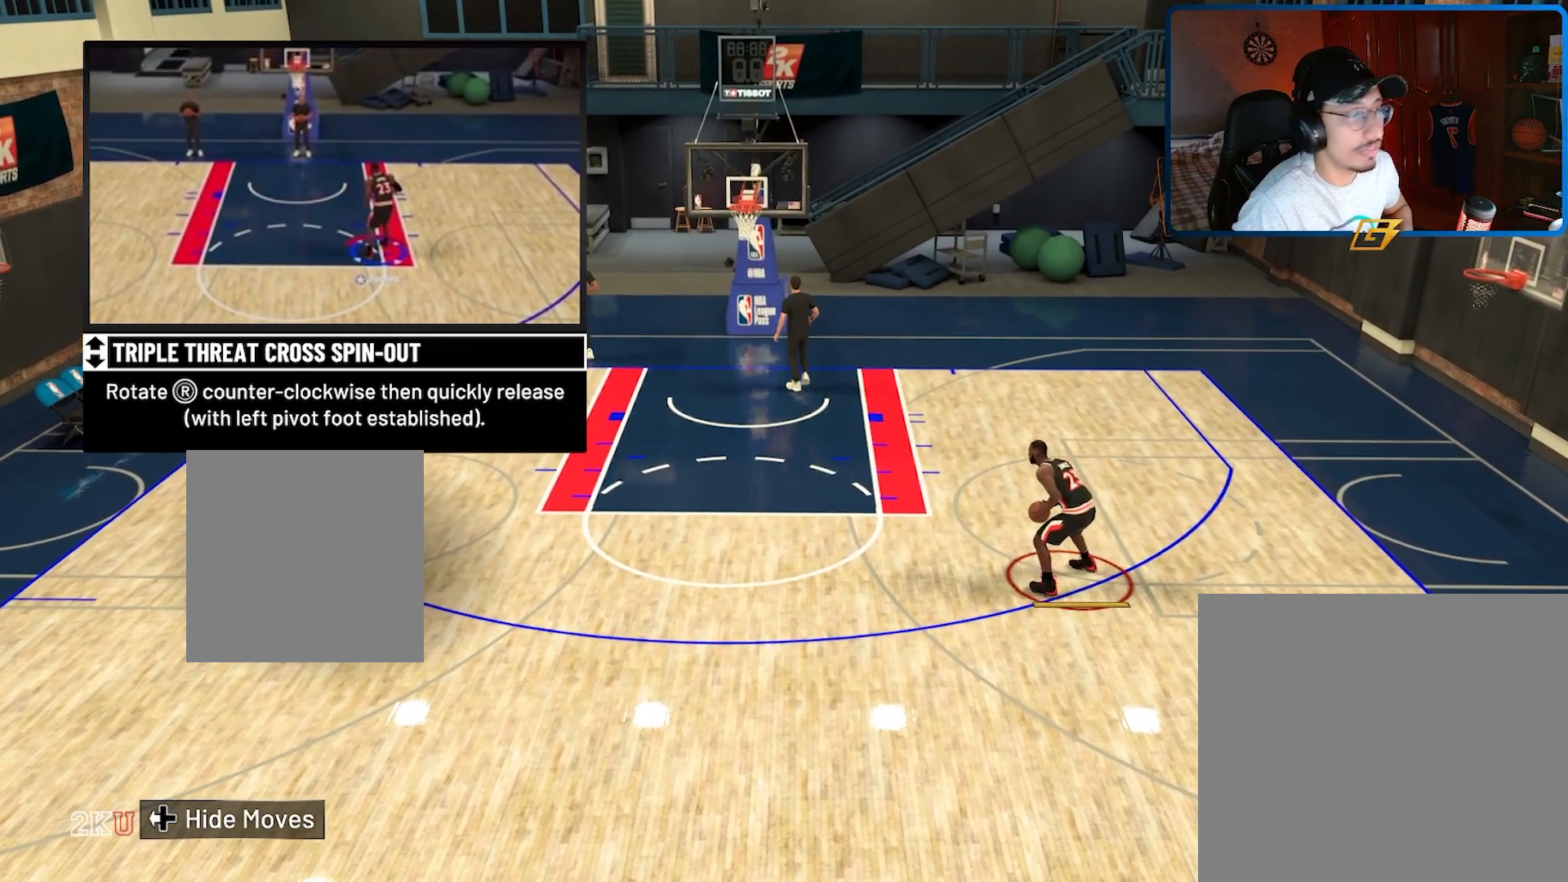
{"buttons": [], "left_stick": "center", "right_stick": "center", "events": []}
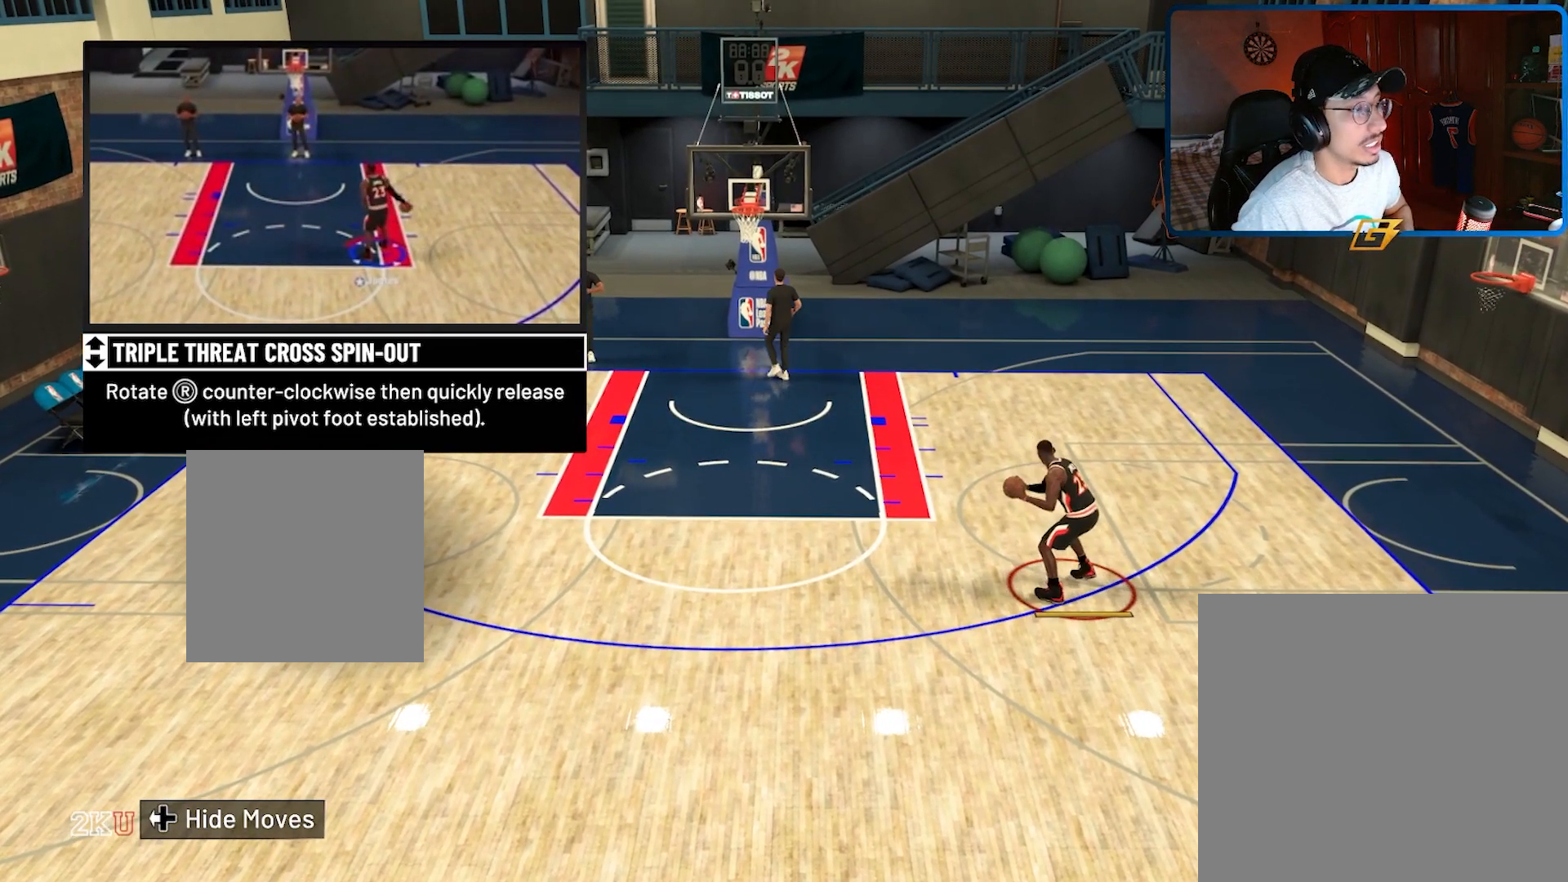
{"buttons": [], "left_stick": "center", "right_stick": "center", "events": []}
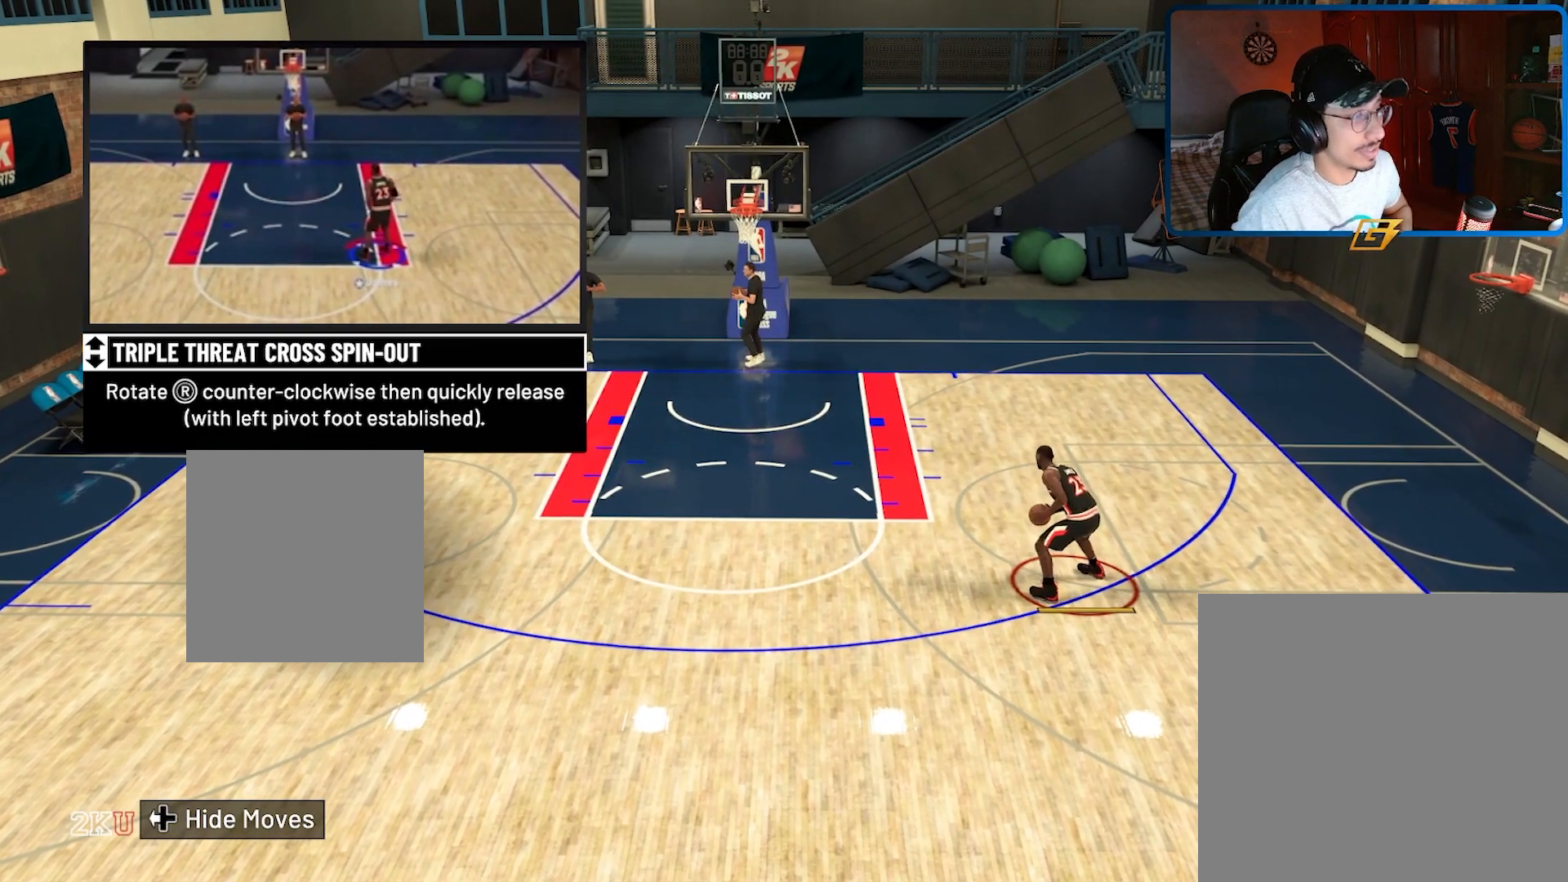
{"buttons": [], "left_stick": "center", "right_stick": "up", "events": [[500, "right_stick", "up"]]}
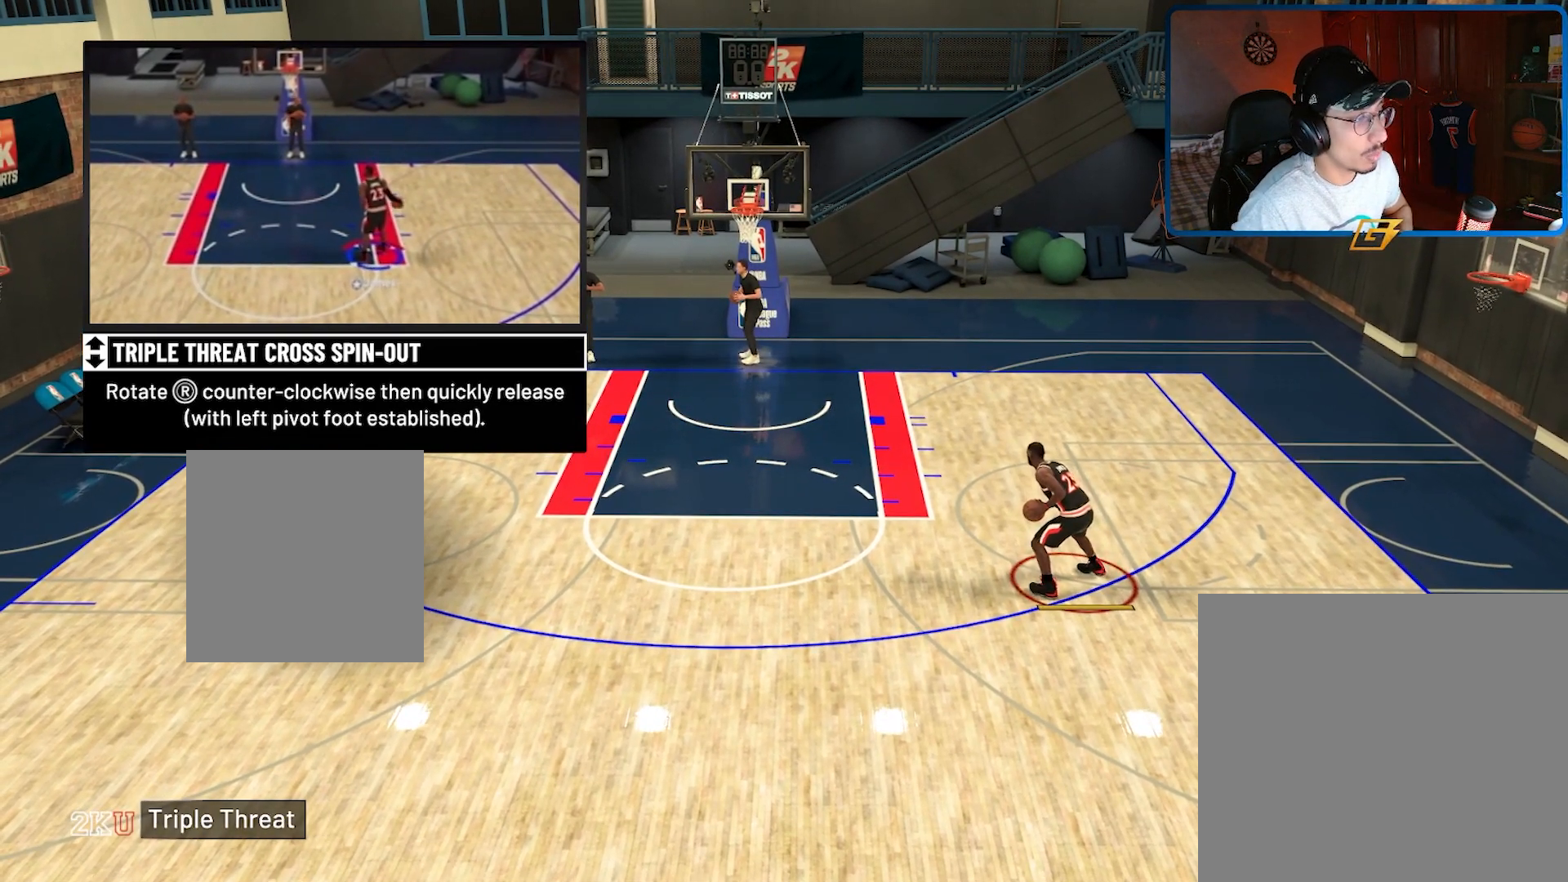
{"buttons": [], "left_stick": "center", "right_stick": "center", "events": [[33, "right_stick", "center"]]}